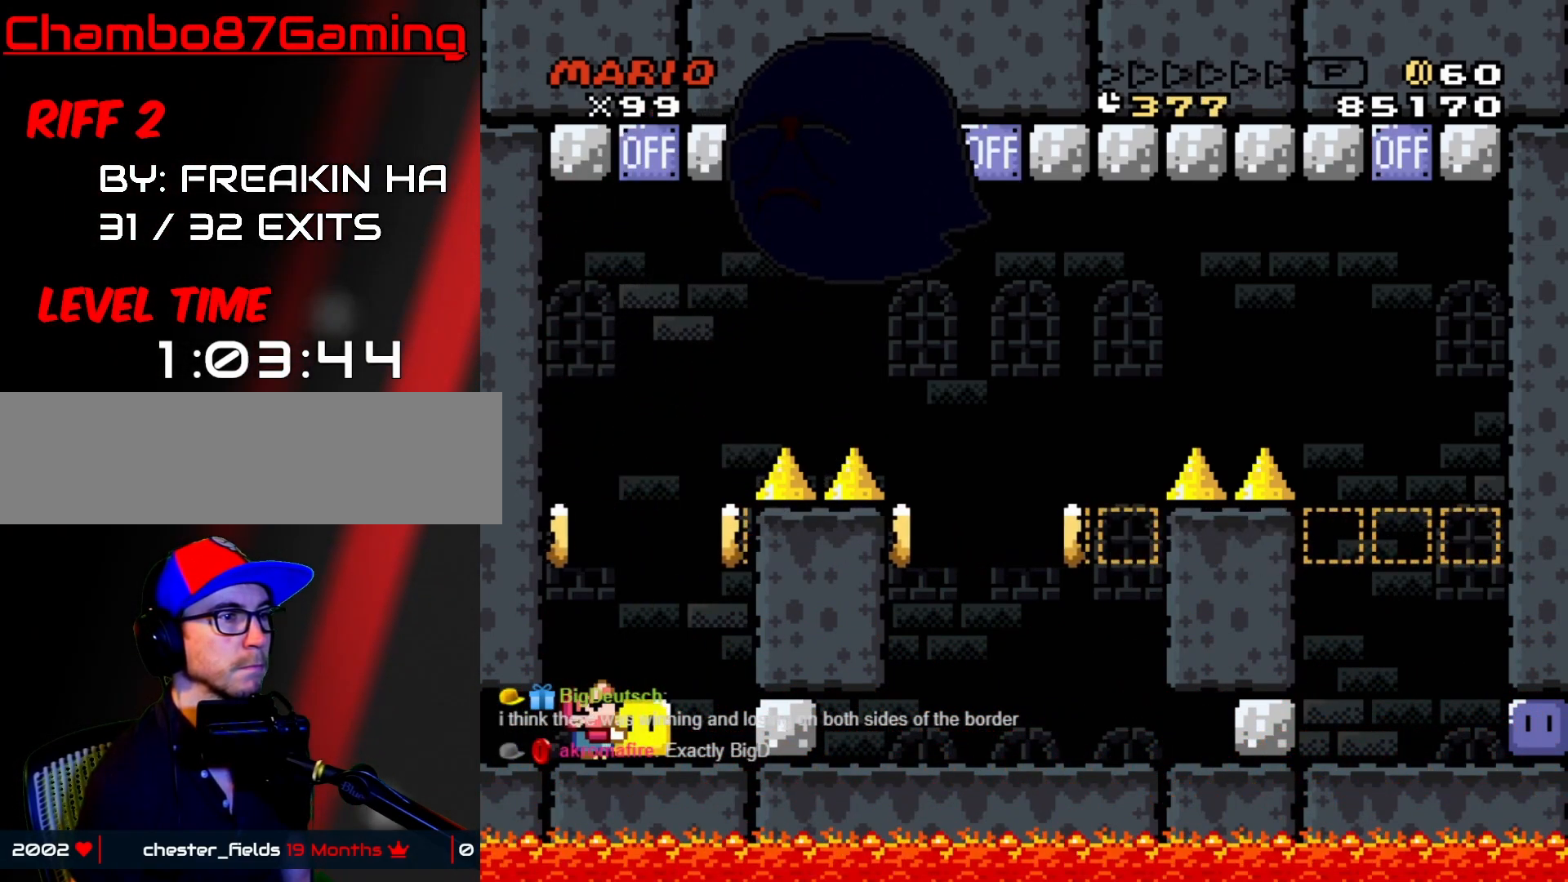
Gameplay with a controller (Nintendo layout); each line is a JSON object with the inputs held at the frame after it. "events" lists button and stick changes between this image and that frame as [ms after this image, input, new state], when the widget could be followed in between. Not read: L3 R3.
{"buttons": ["Y", "DPAD_UP"], "events": [[350, "Y", "up"], [467, "Y", "down"]]}
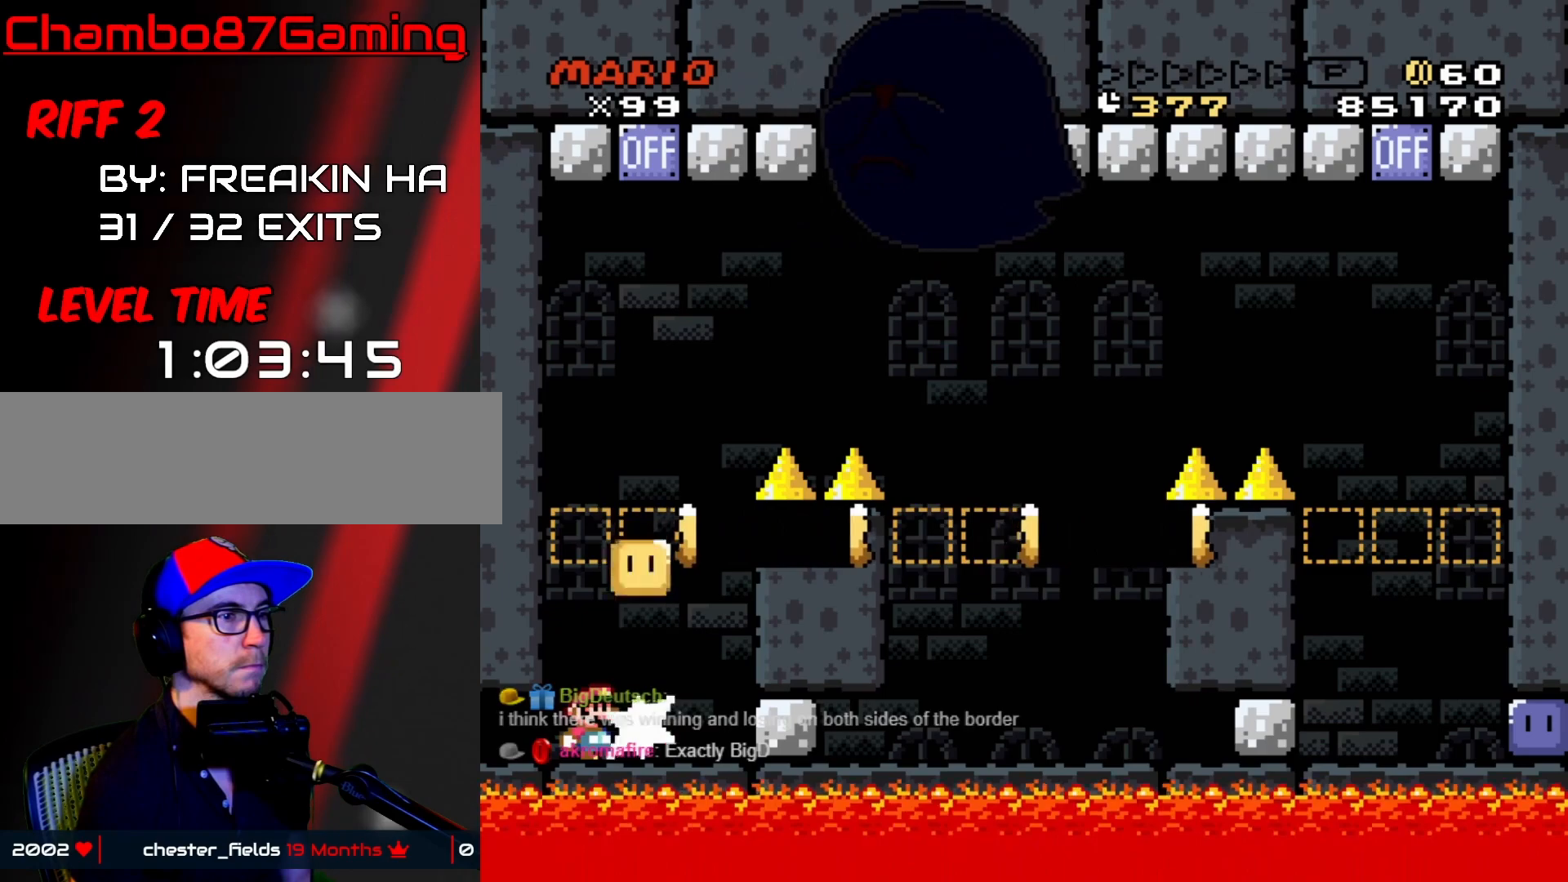
{"buttons": ["B", "Y"], "events": [[83, "B", "down"], [117, "DPAD_UP", "up"]]}
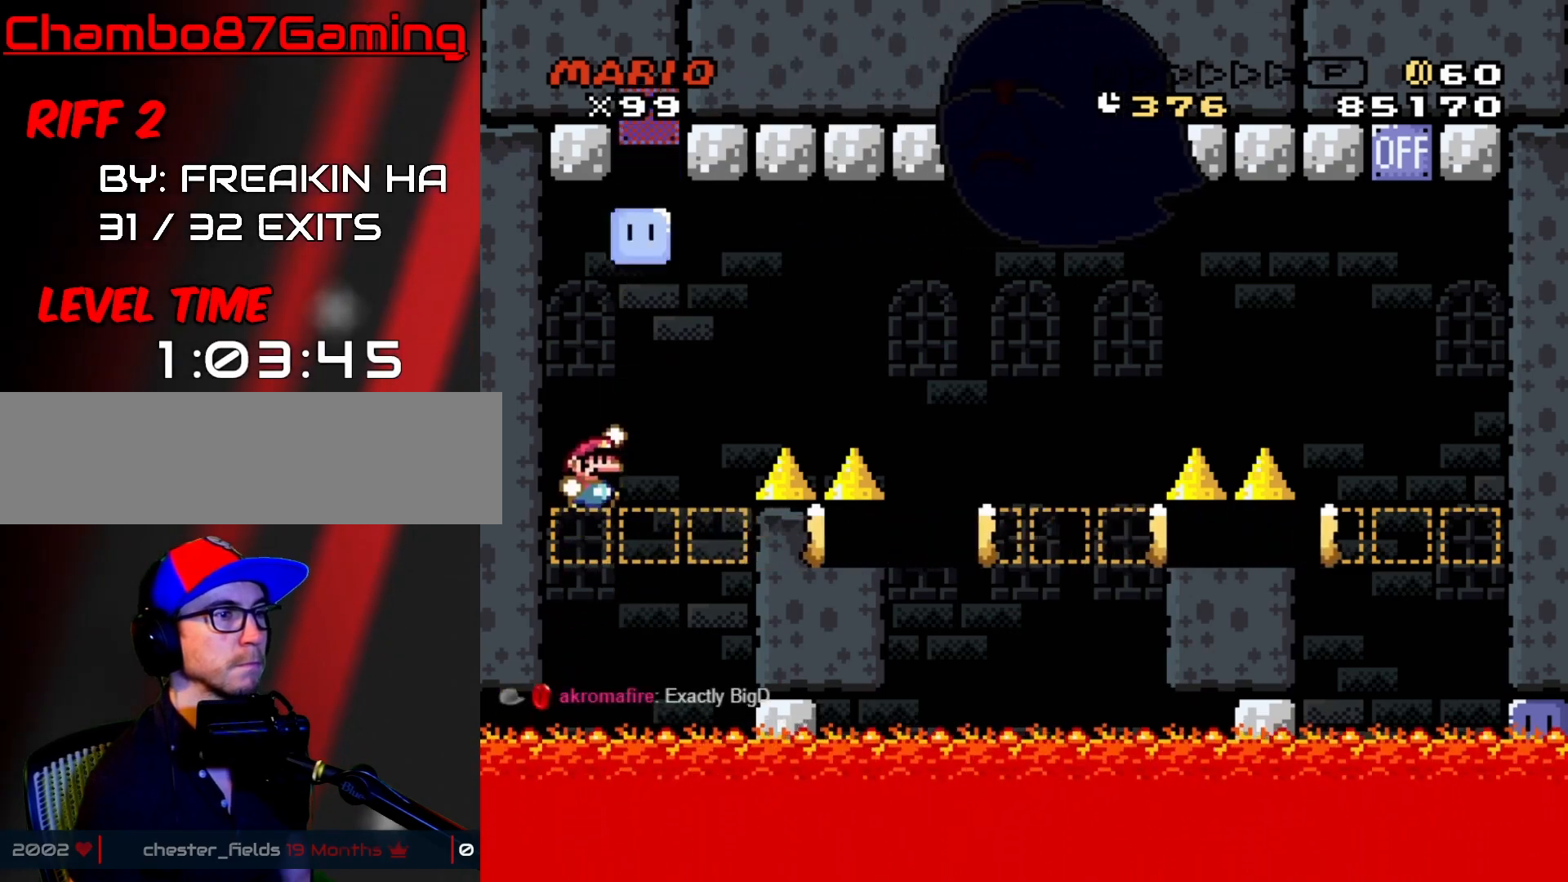
{"buttons": ["Y"], "events": [[183, "DPAD_RIGHT", "down"], [267, "B", "up"], [283, "DPAD_RIGHT", "up"]]}
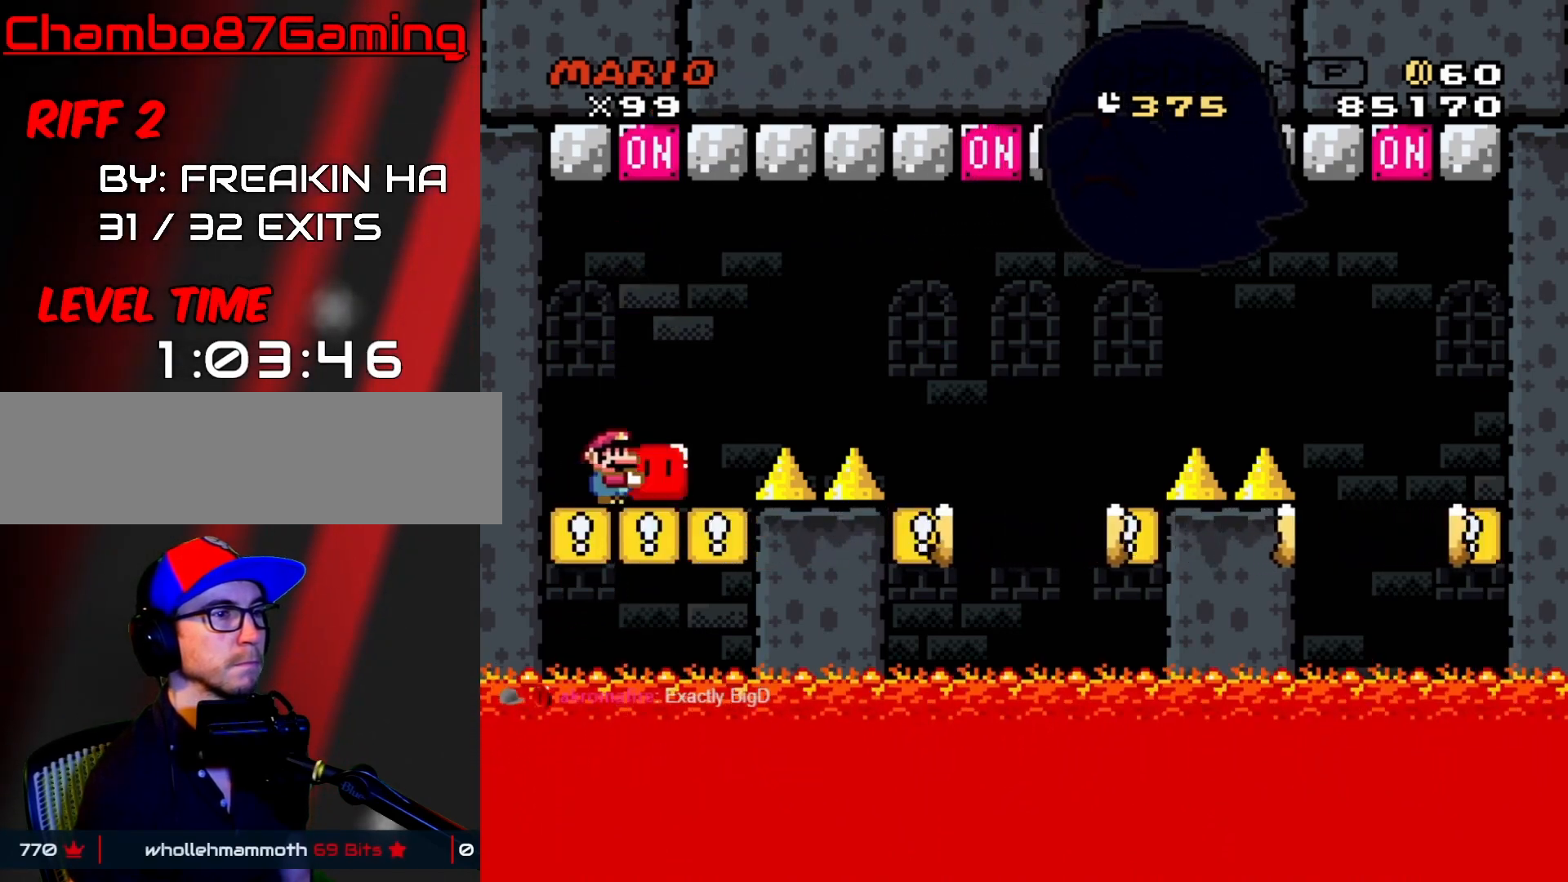
{"buttons": ["Y"], "events": []}
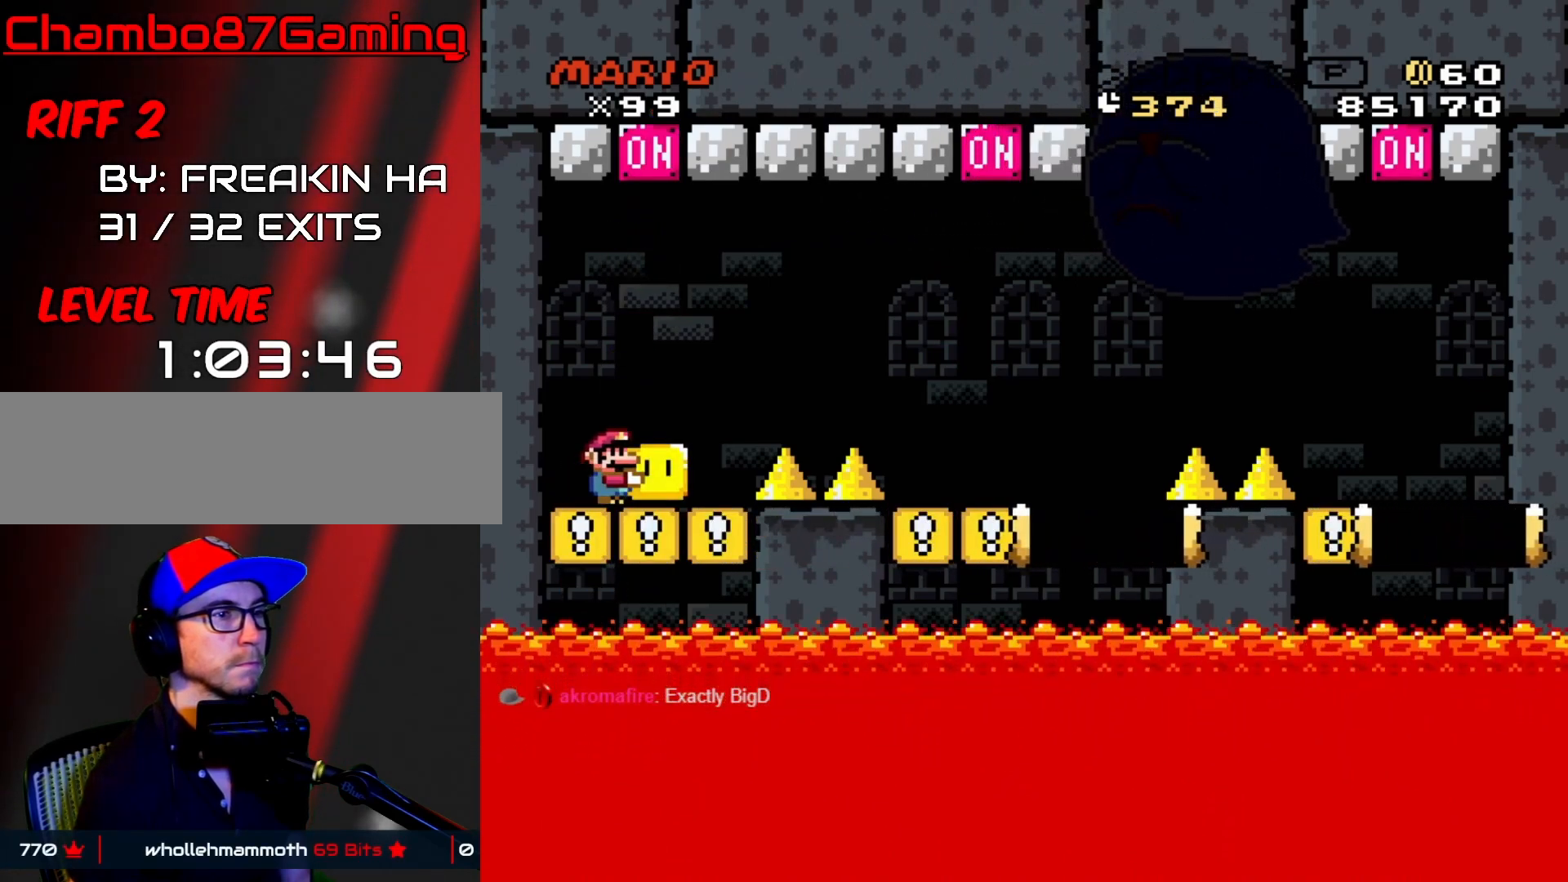
{"buttons": ["Y", "DPAD_LEFT"], "events": [[400, "DPAD_LEFT", "down"]]}
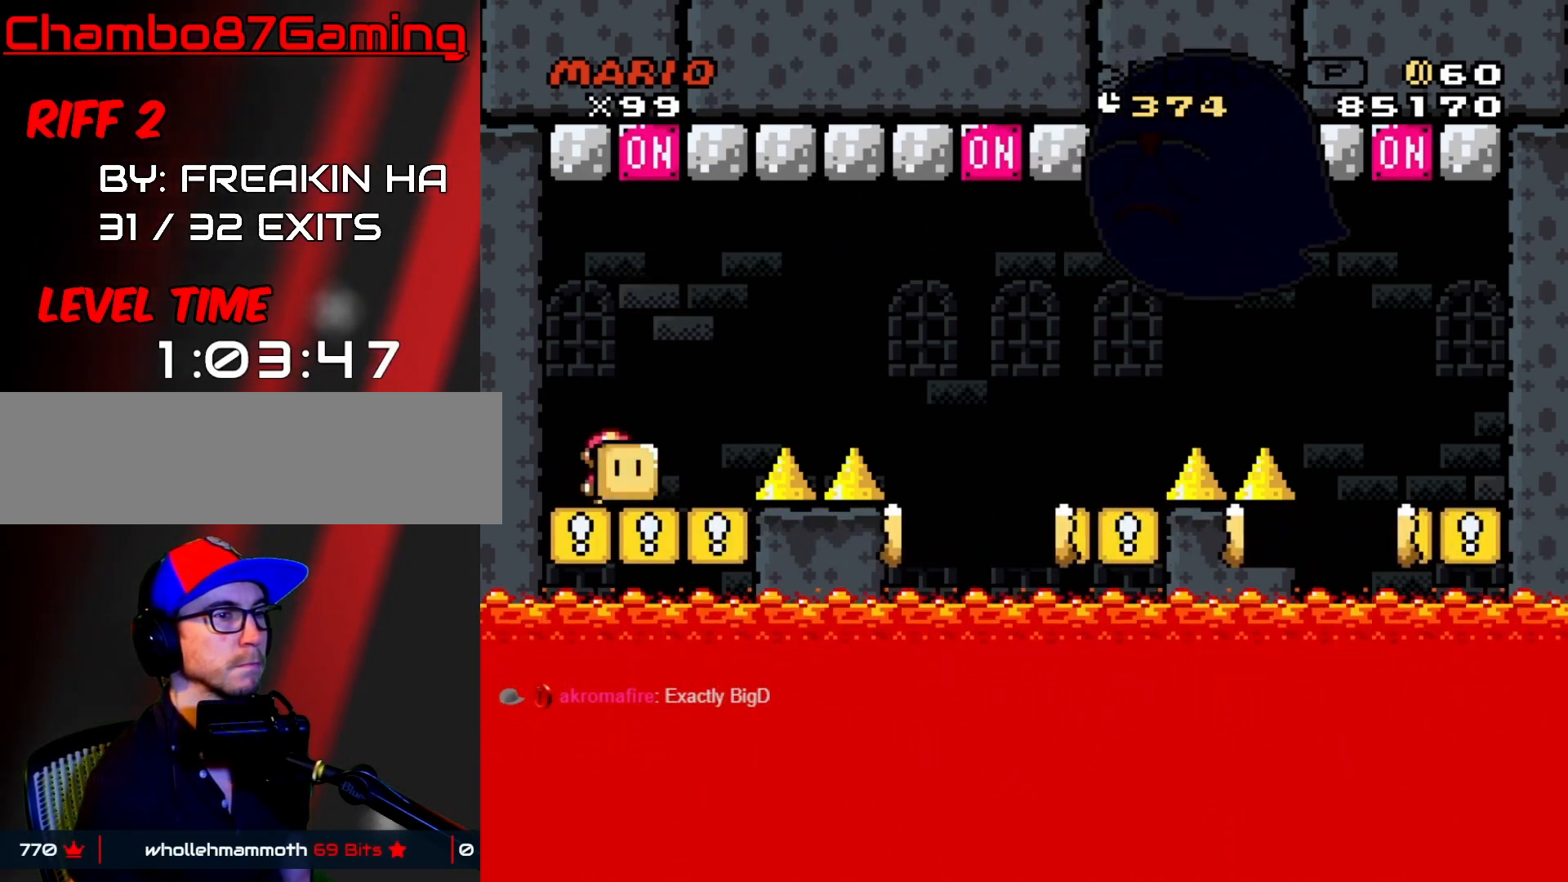
{"buttons": ["Y"], "events": [[100, "DPAD_LEFT", "up"], [200, "DPAD_RIGHT", "down"], [217, "DPAD_RIGHT", "up"]]}
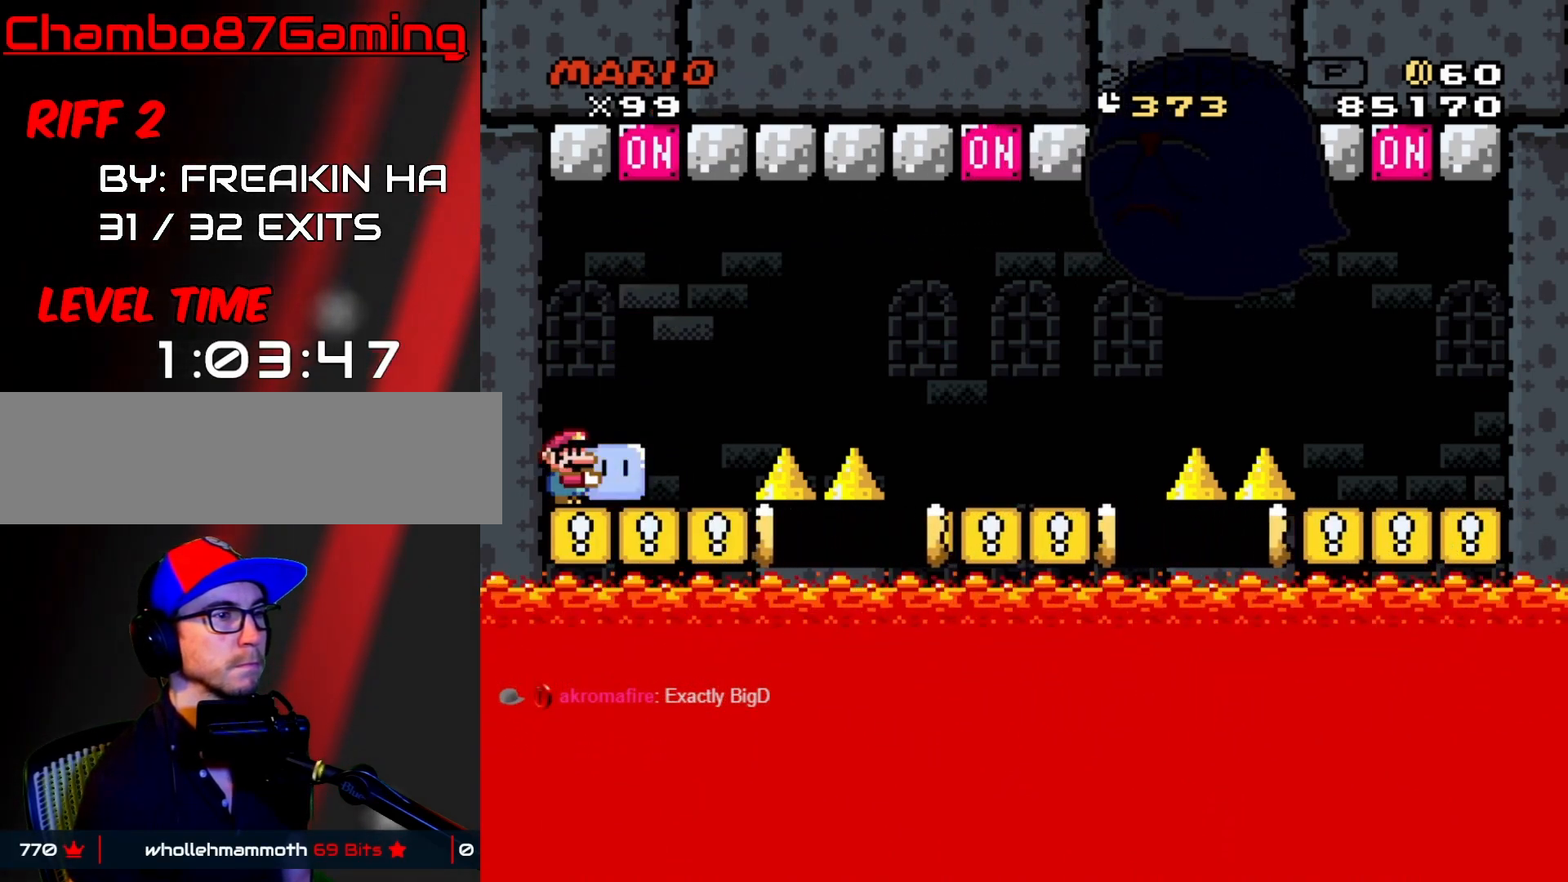
{"buttons": ["Y"], "events": []}
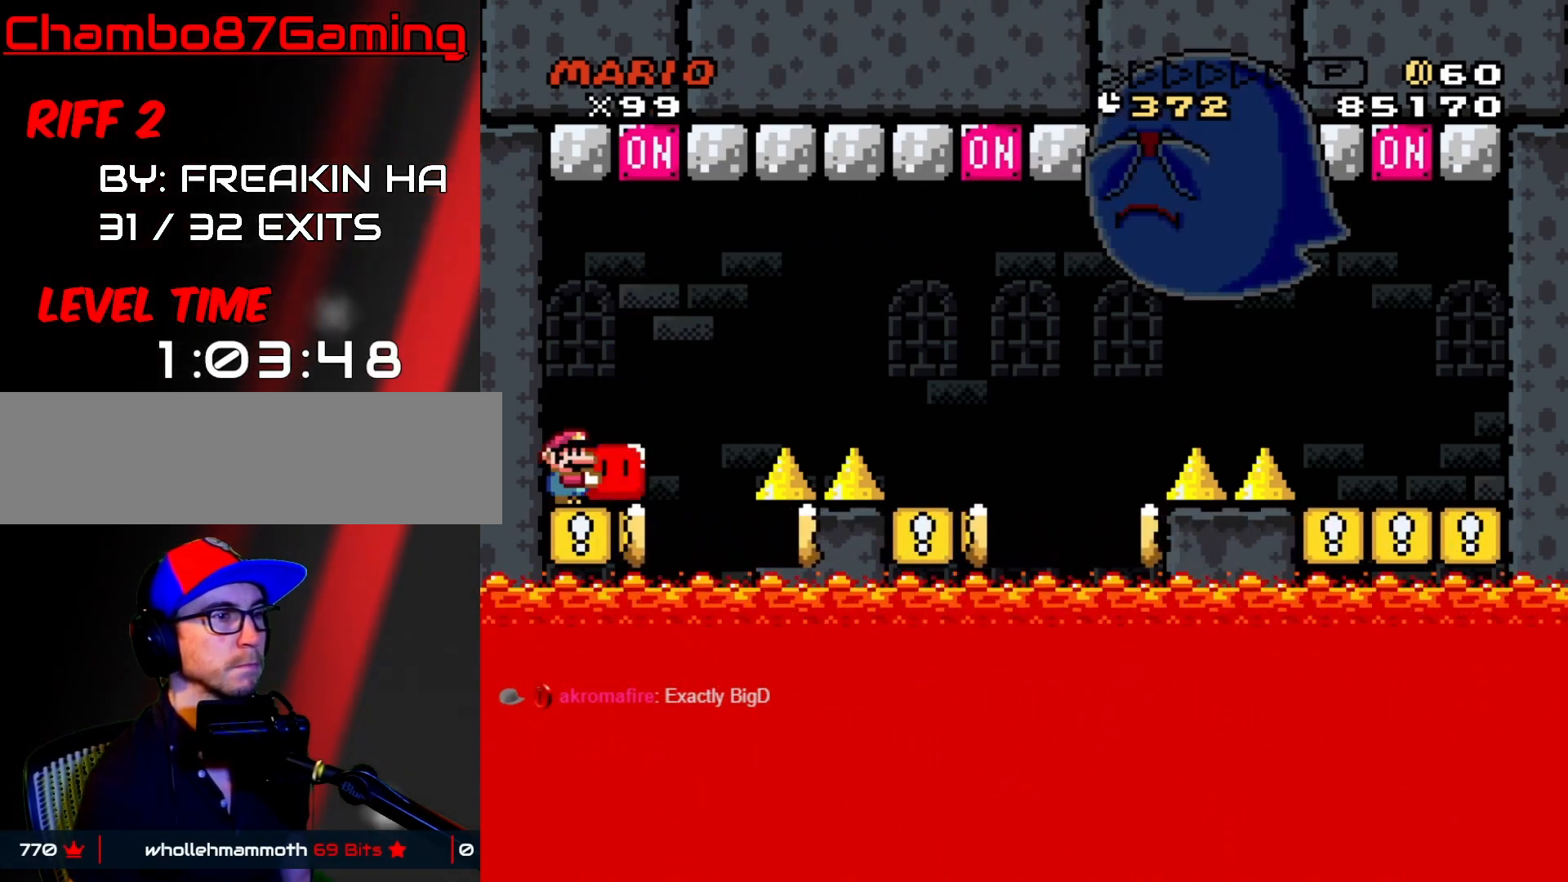
{"buttons": ["B", "Y", "DPAD_LEFT"], "events": [[17, "DPAD_RIGHT", "down"], [67, "B", "down"], [167, "B", "up"], [267, "B", "down"], [267, "DPAD_DOWN", "down"], [267, "DPAD_RIGHT", "up"], [283, "DPAD_DOWN", "up"], [283, "DPAD_LEFT", "down"]]}
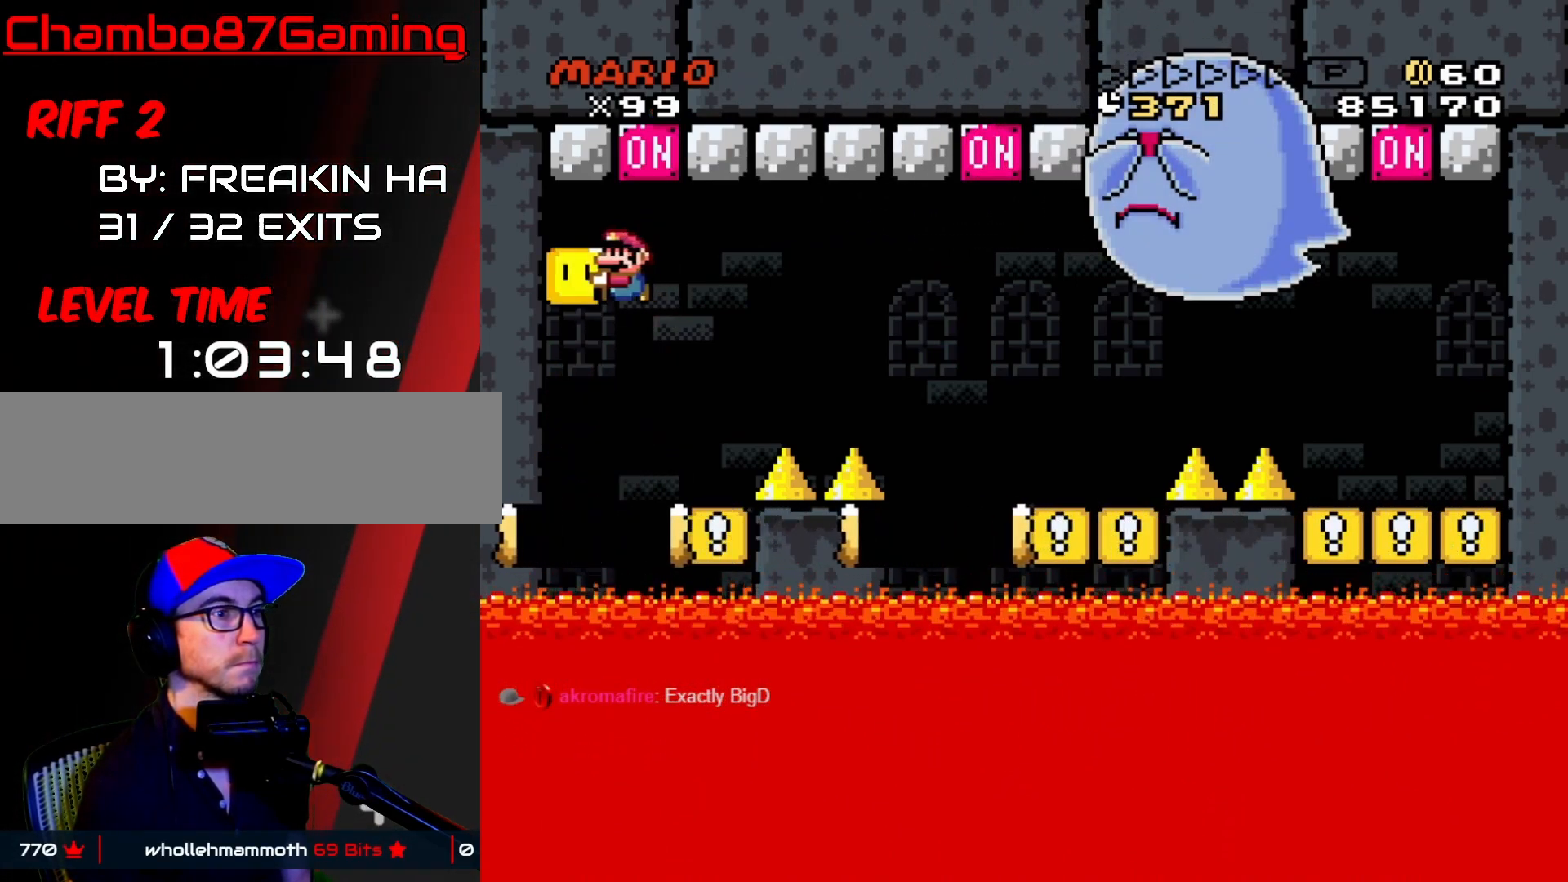
{"buttons": ["Y"], "events": [[333, "B", "up"], [367, "DPAD_LEFT", "up"], [417, "DPAD_RIGHT", "down"], [500, "DPAD_RIGHT", "up"]]}
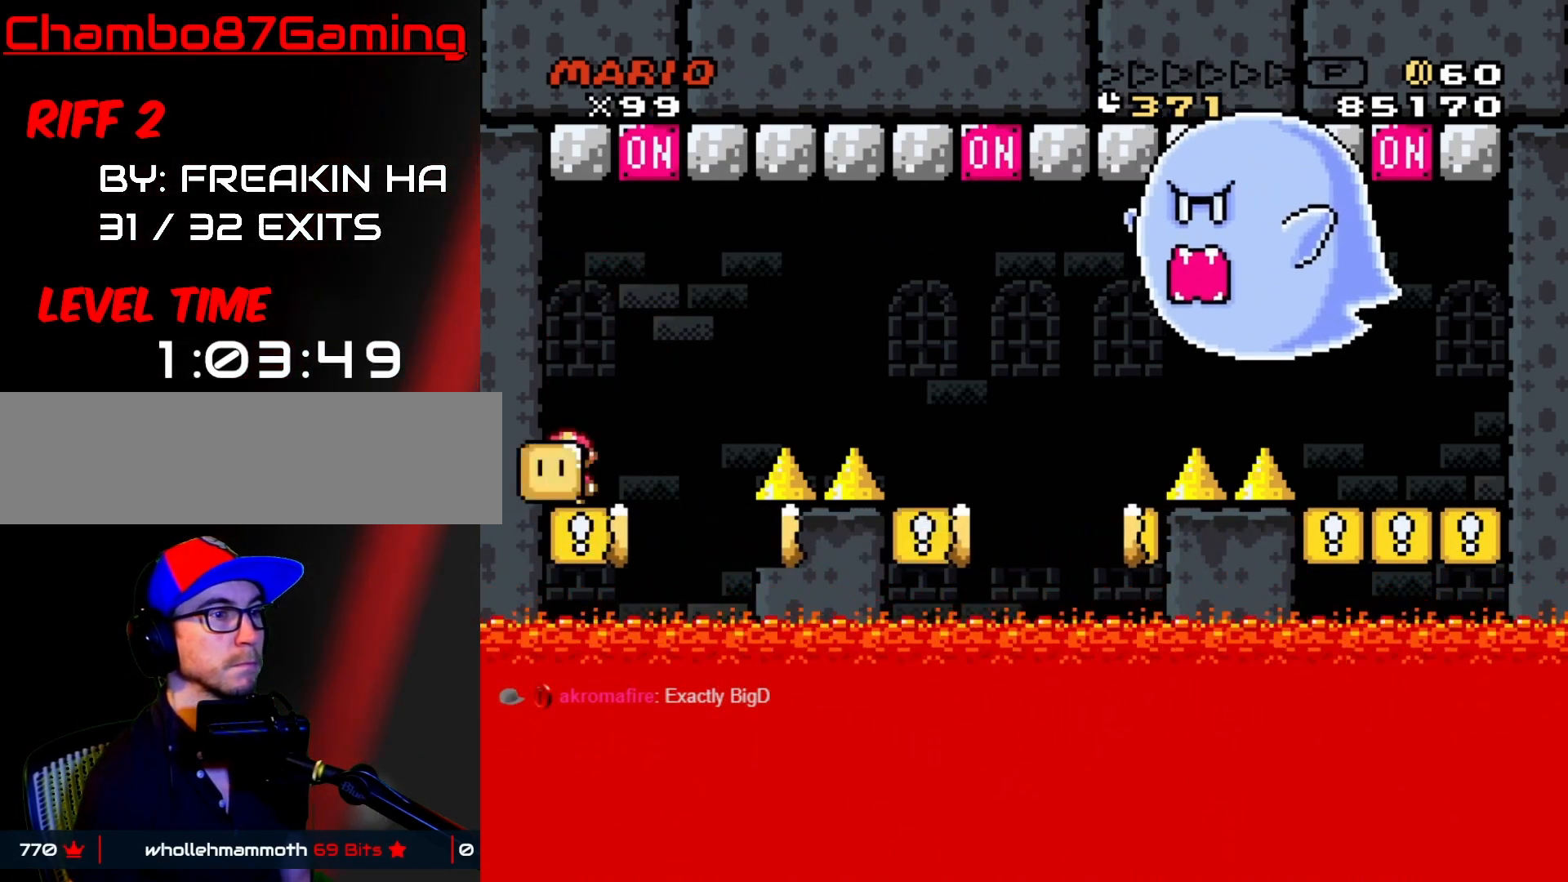
{"buttons": ["B", "Y", "DPAD_RIGHT"], "events": [[283, "DPAD_RIGHT", "down"], [383, "B", "down"]]}
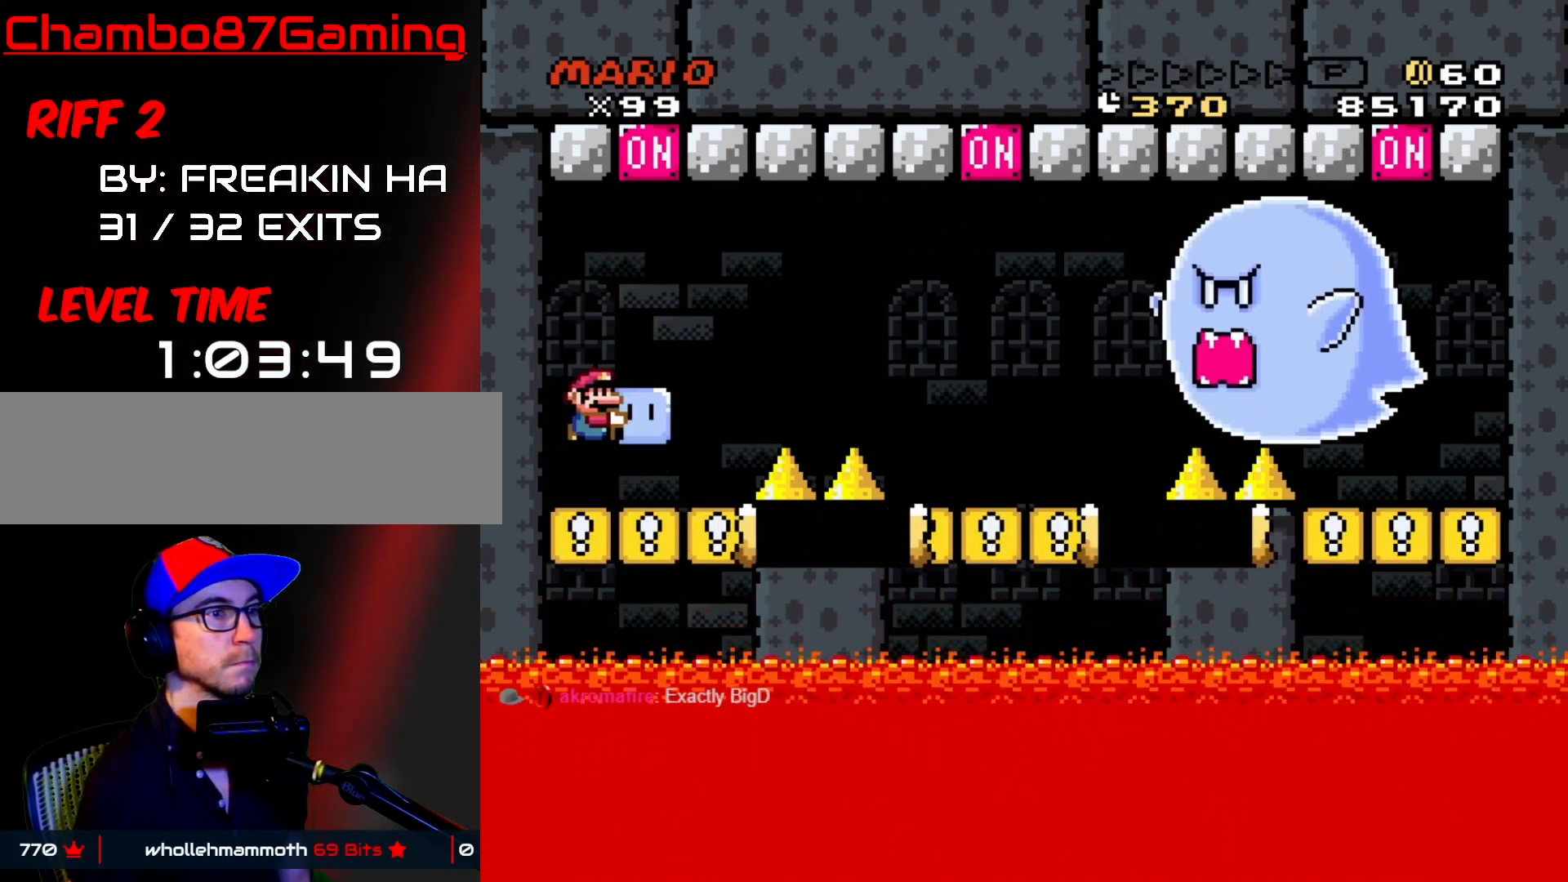
{"buttons": ["Y", "DPAD_LEFT"], "events": [[117, "B", "up"], [117, "Y", "up"], [183, "DPAD_LEFT", "down"], [183, "DPAD_RIGHT", "up"], [183, "Y", "down"]]}
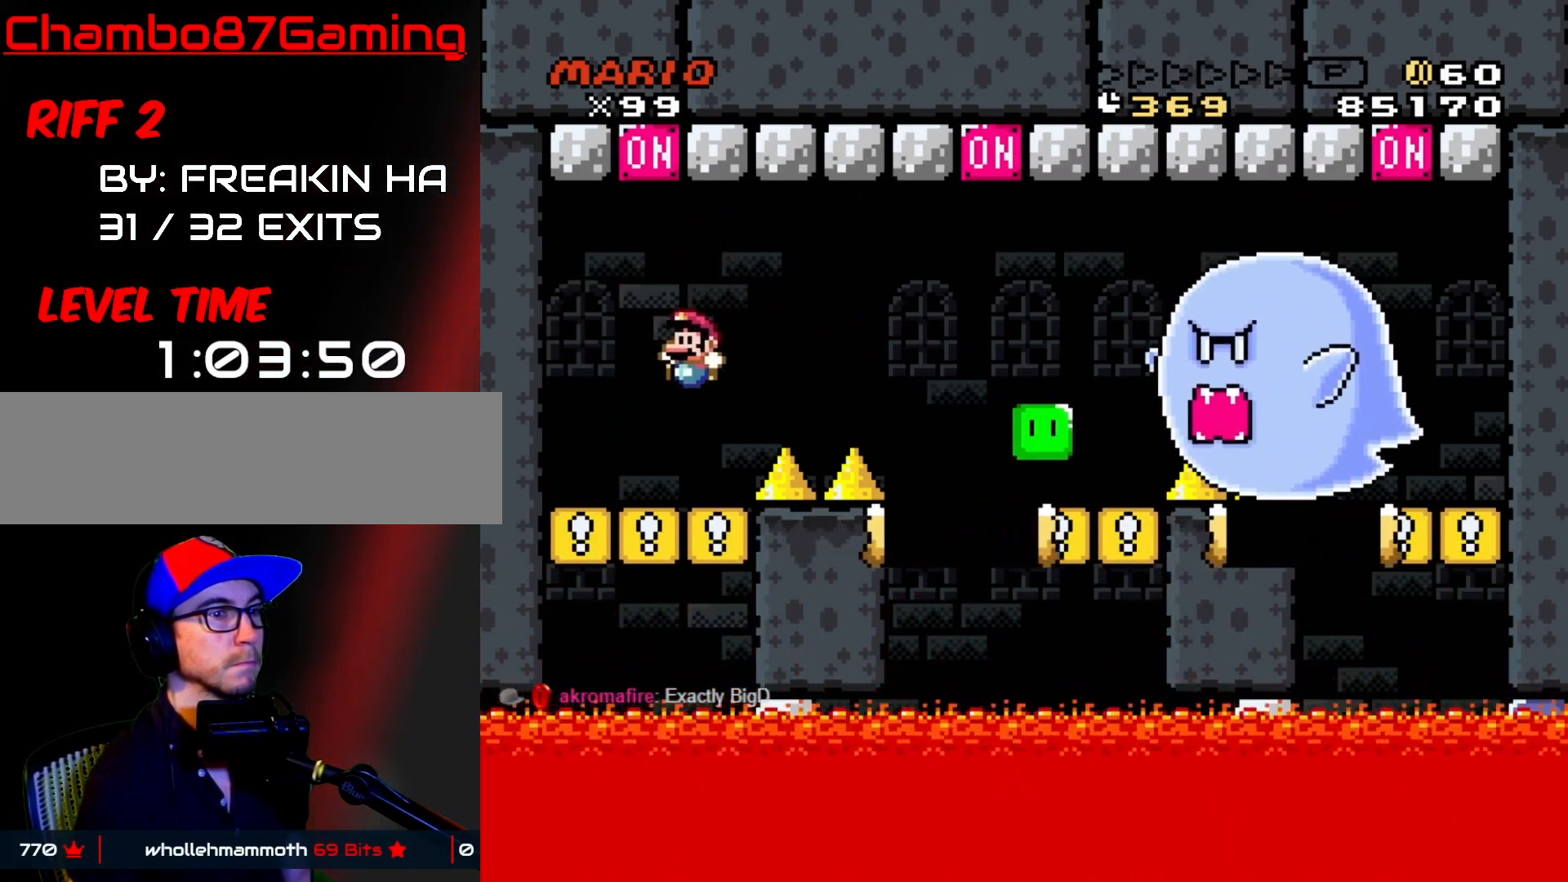
{"buttons": ["Y"], "events": [[83, "DPAD_LEFT", "up"], [83, "DPAD_UP", "down"], [100, "DPAD_RIGHT", "down"], [100, "DPAD_UP", "up"], [167, "DPAD_RIGHT", "up"]]}
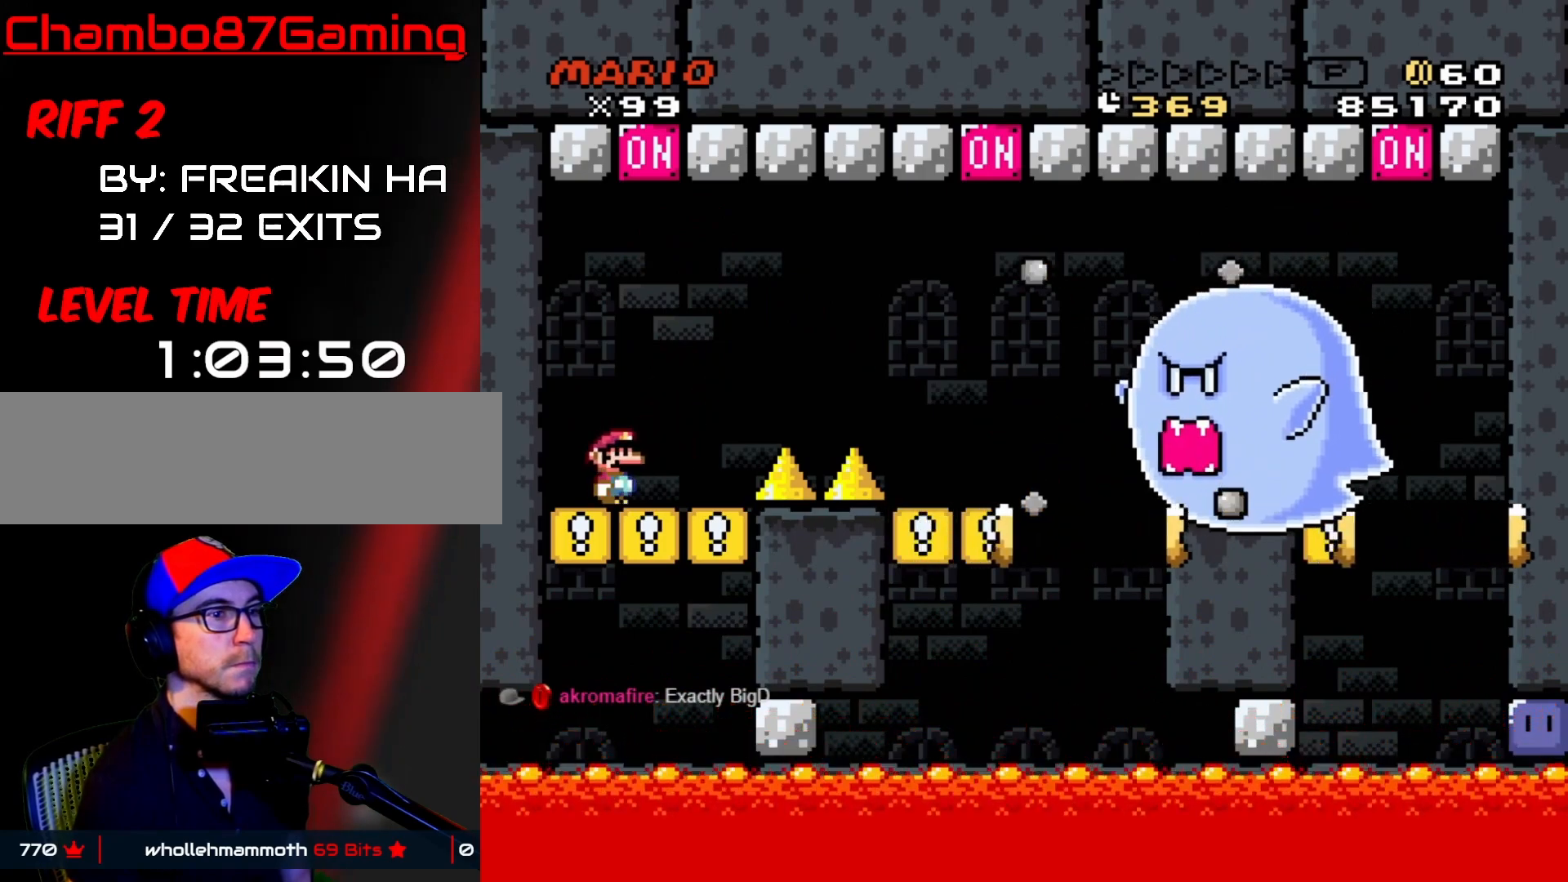
{"buttons": ["X", "DPAD_RIGHT"], "events": [[67, "START", "down"], [67, "Y", "up"], [133, "DPAD_RIGHT", "down"], [133, "X", "down"], [167, "START", "up"], [350, "A", "down"], [483, "A", "up"]]}
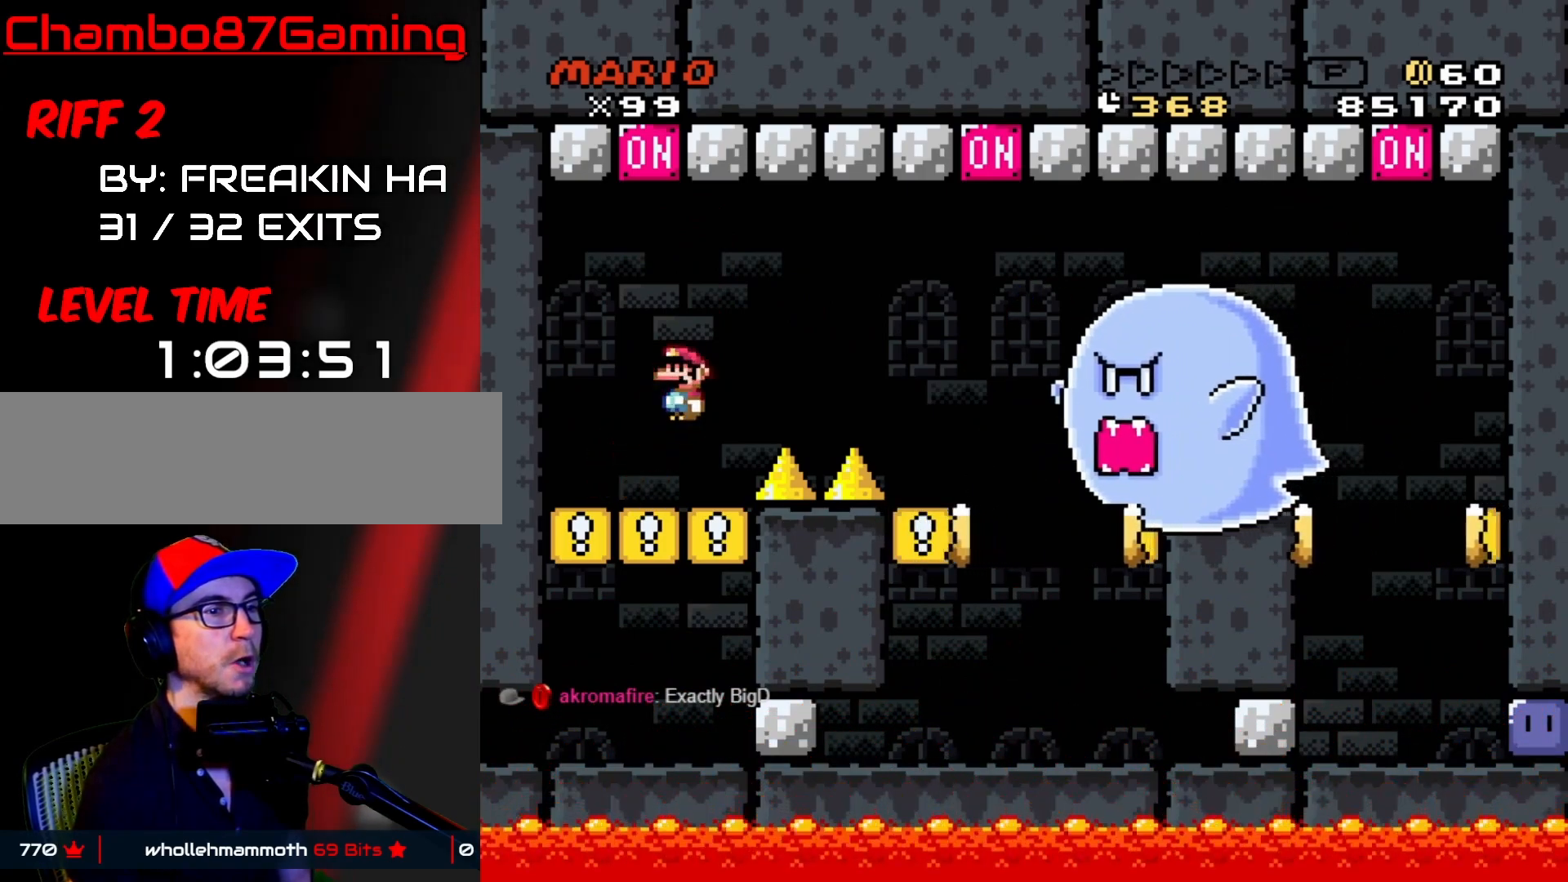
{"buttons": ["X", "DPAD_LEFT"], "events": [[33, "A", "down"], [333, "A", "up"], [433, "DPAD_LEFT", "down"], [433, "DPAD_RIGHT", "up"]]}
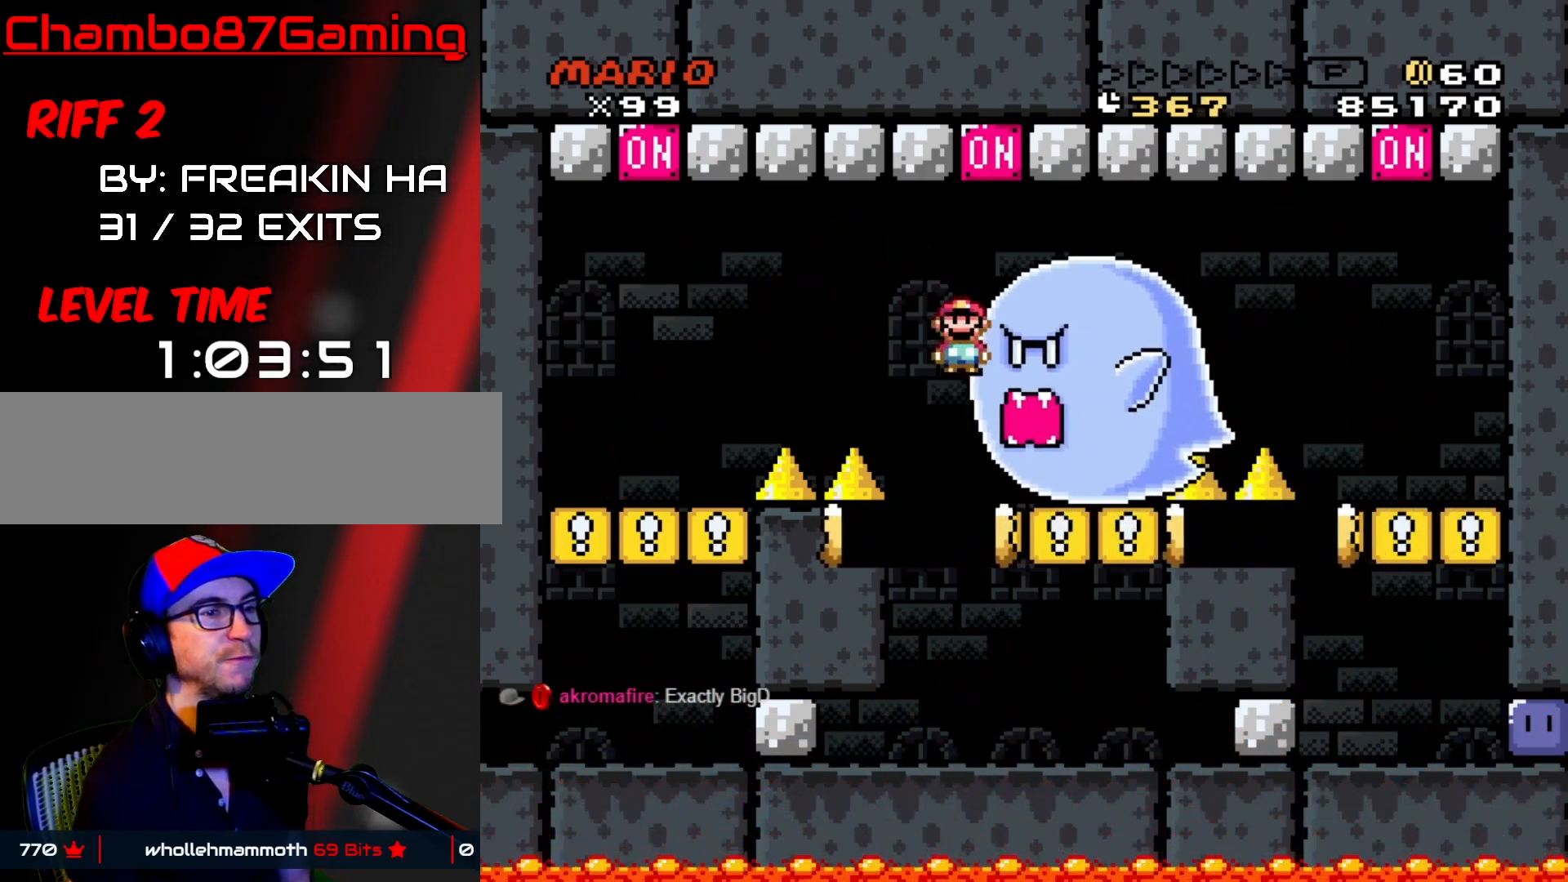
{"buttons": ["A", "X", "DPAD_RIGHT"], "events": [[33, "DPAD_LEFT", "up"], [50, "DPAD_RIGHT", "down"], [183, "A", "down"], [283, "A", "up"], [367, "A", "down"]]}
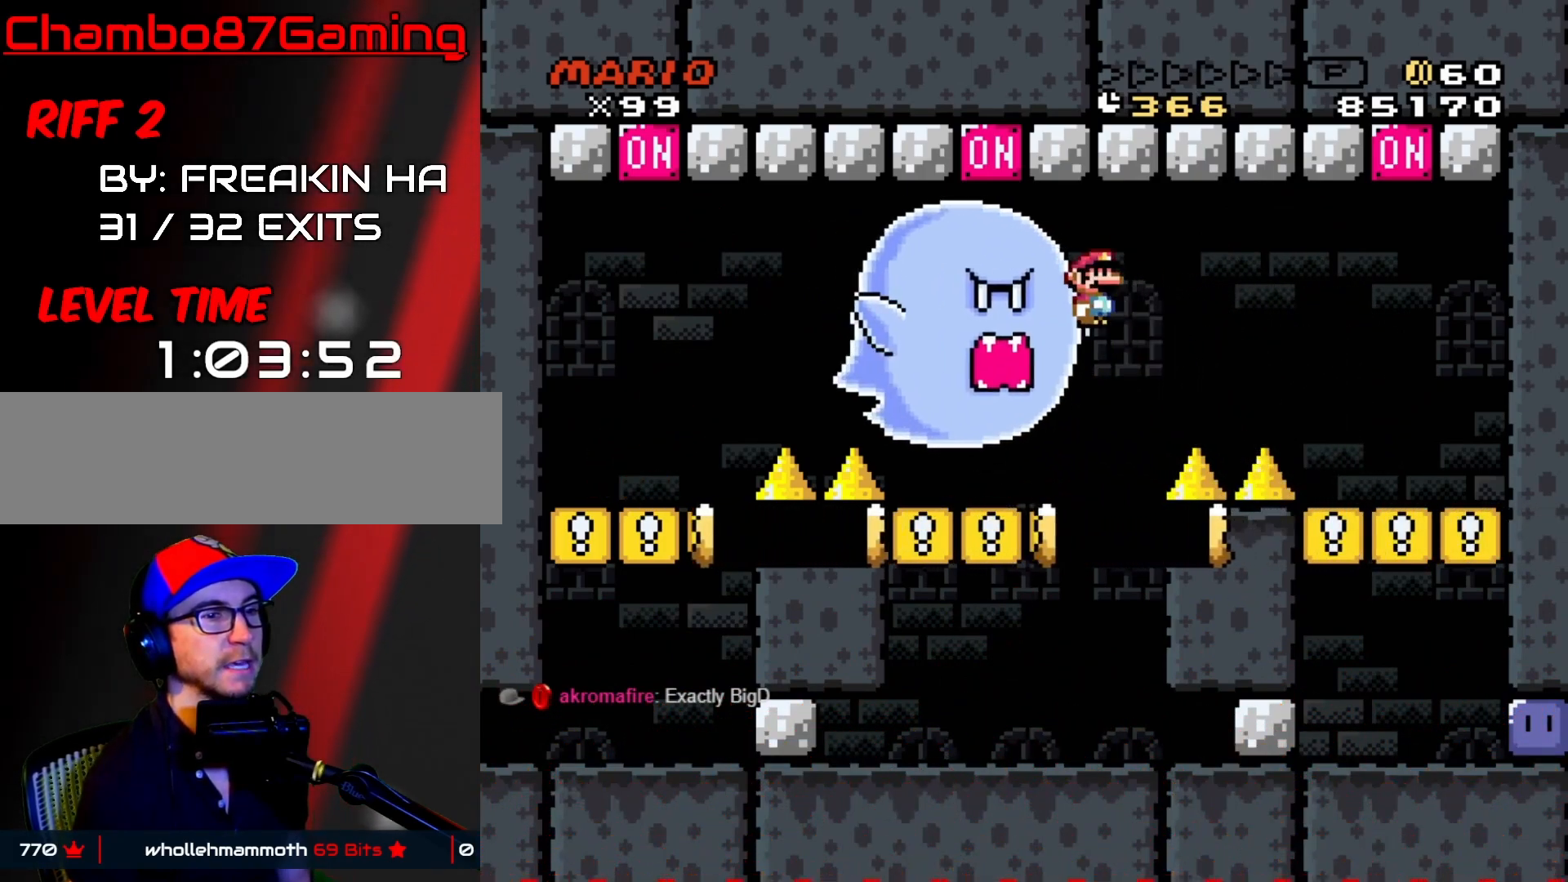
{"buttons": ["Y", "DPAD_LEFT"], "events": [[433, "A", "up"], [433, "DPAD_RIGHT", "up"], [450, "DPAD_LEFT", "down"], [483, "X", "up"], [483, "Y", "down"]]}
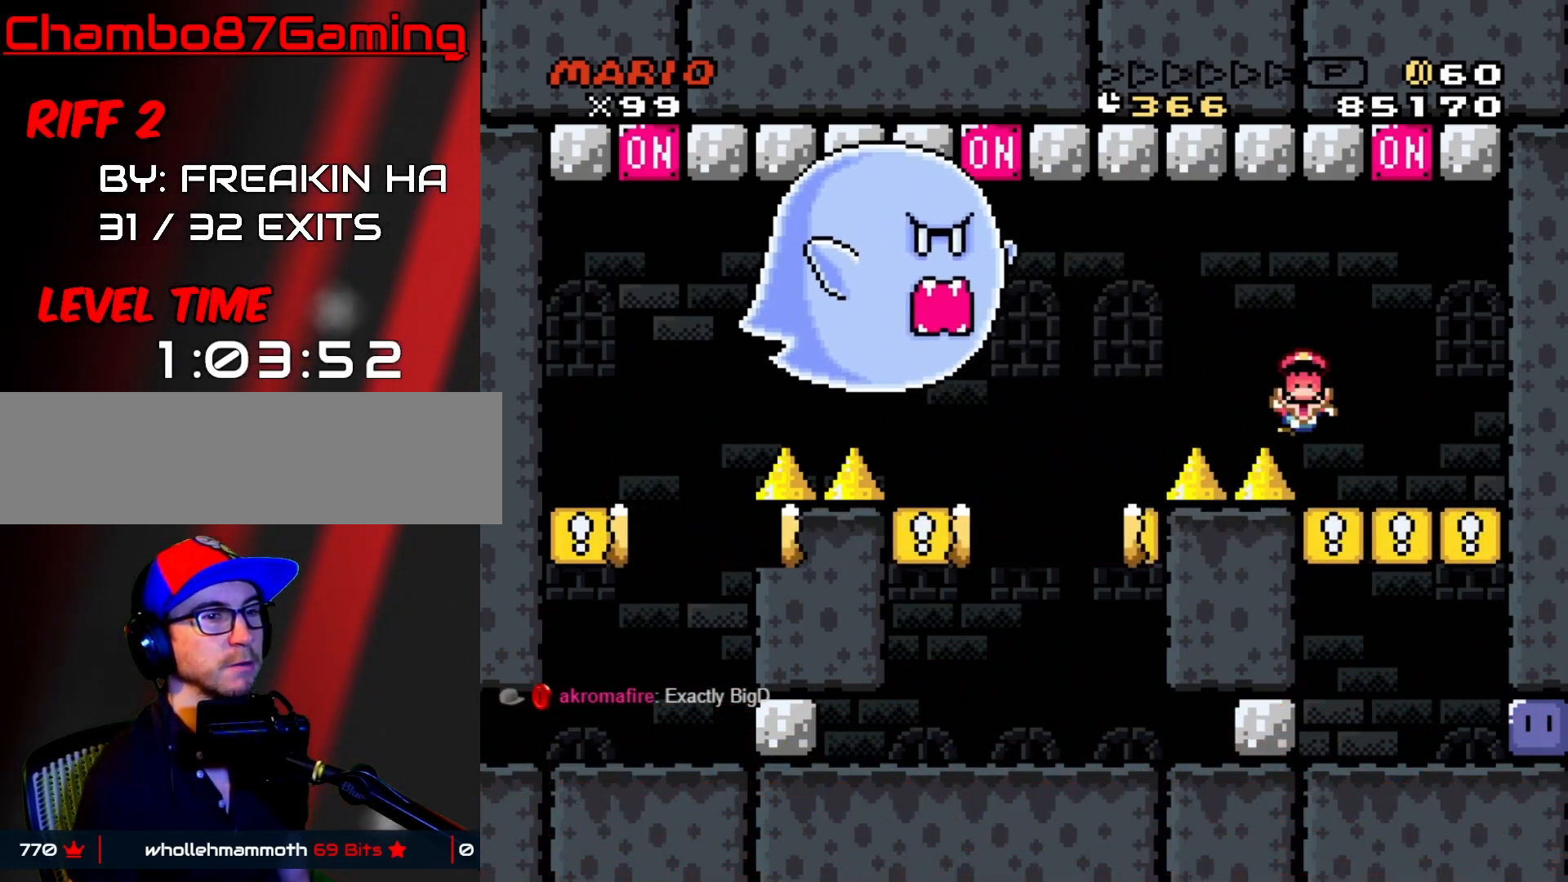
{"buttons": ["A"], "events": [[100, "DPAD_LEFT", "up"], [217, "Y", "up"], [483, "A", "down"]]}
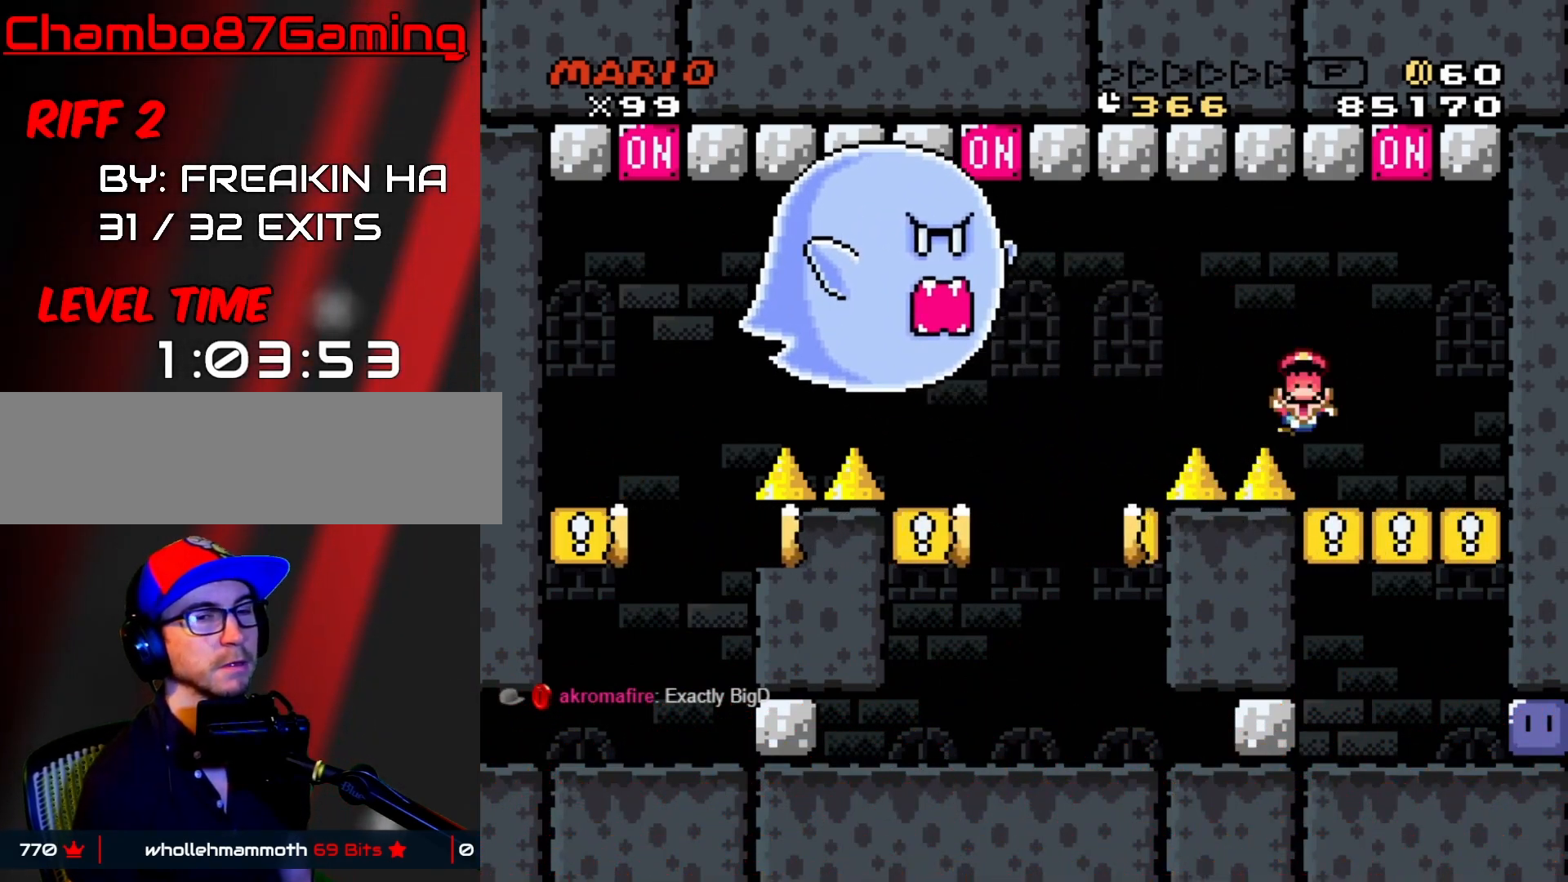
{"buttons": [], "events": [[167, "A", "up"], [267, "A", "down"], [450, "A", "up"]]}
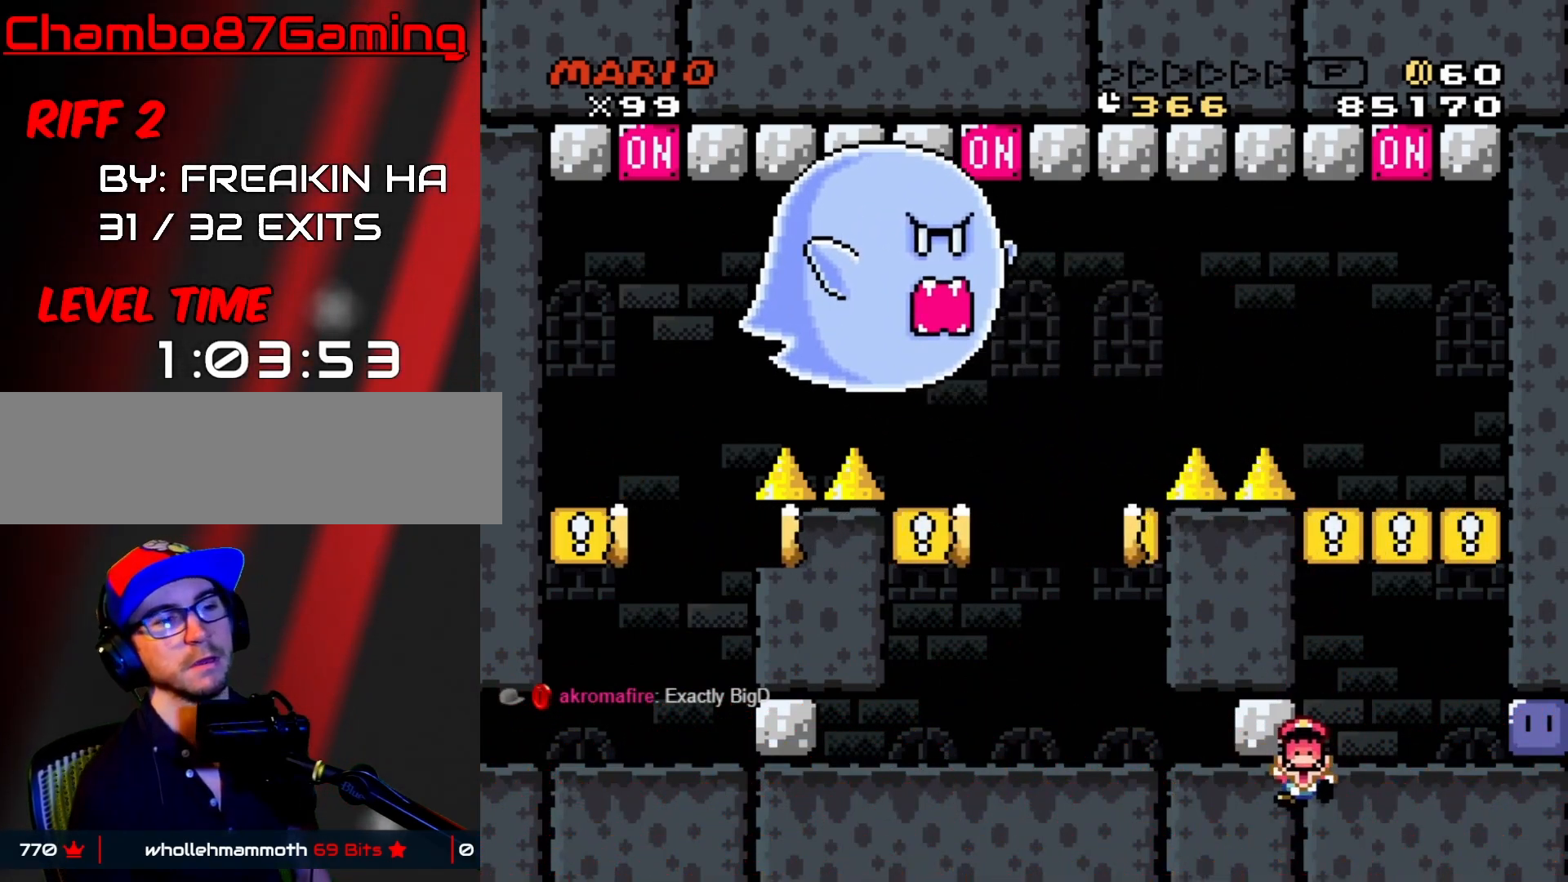
{"buttons": [], "events": [[17, "A", "down"], [167, "A", "up"], [250, "A", "down"], [417, "A", "up"]]}
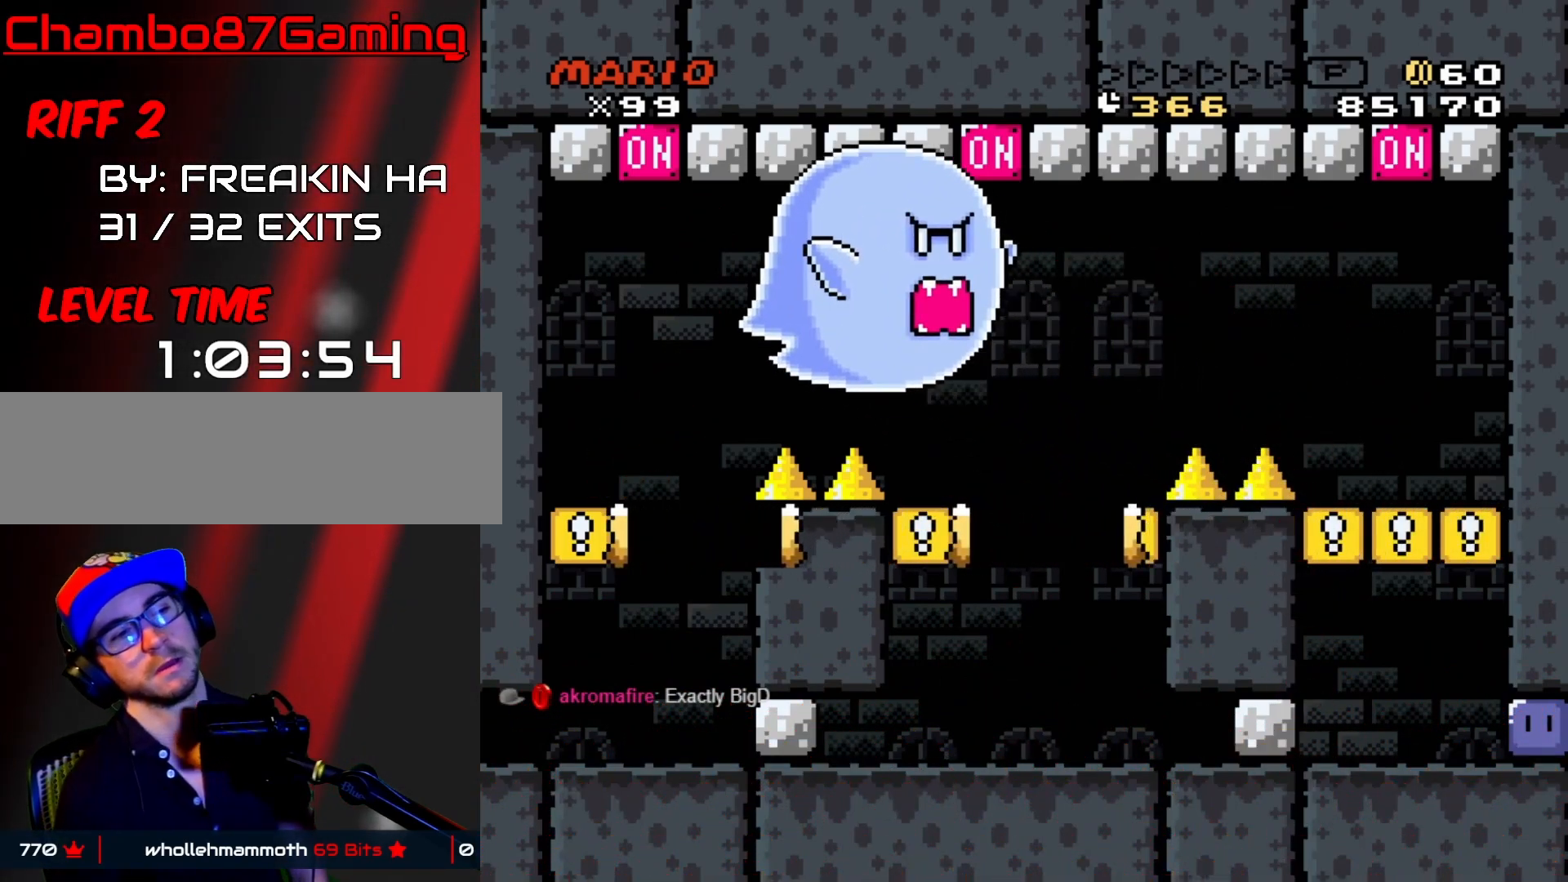
{"buttons": [], "events": [[83, "A", "down"], [233, "A", "up"], [333, "A", "down"], [467, "A", "up"]]}
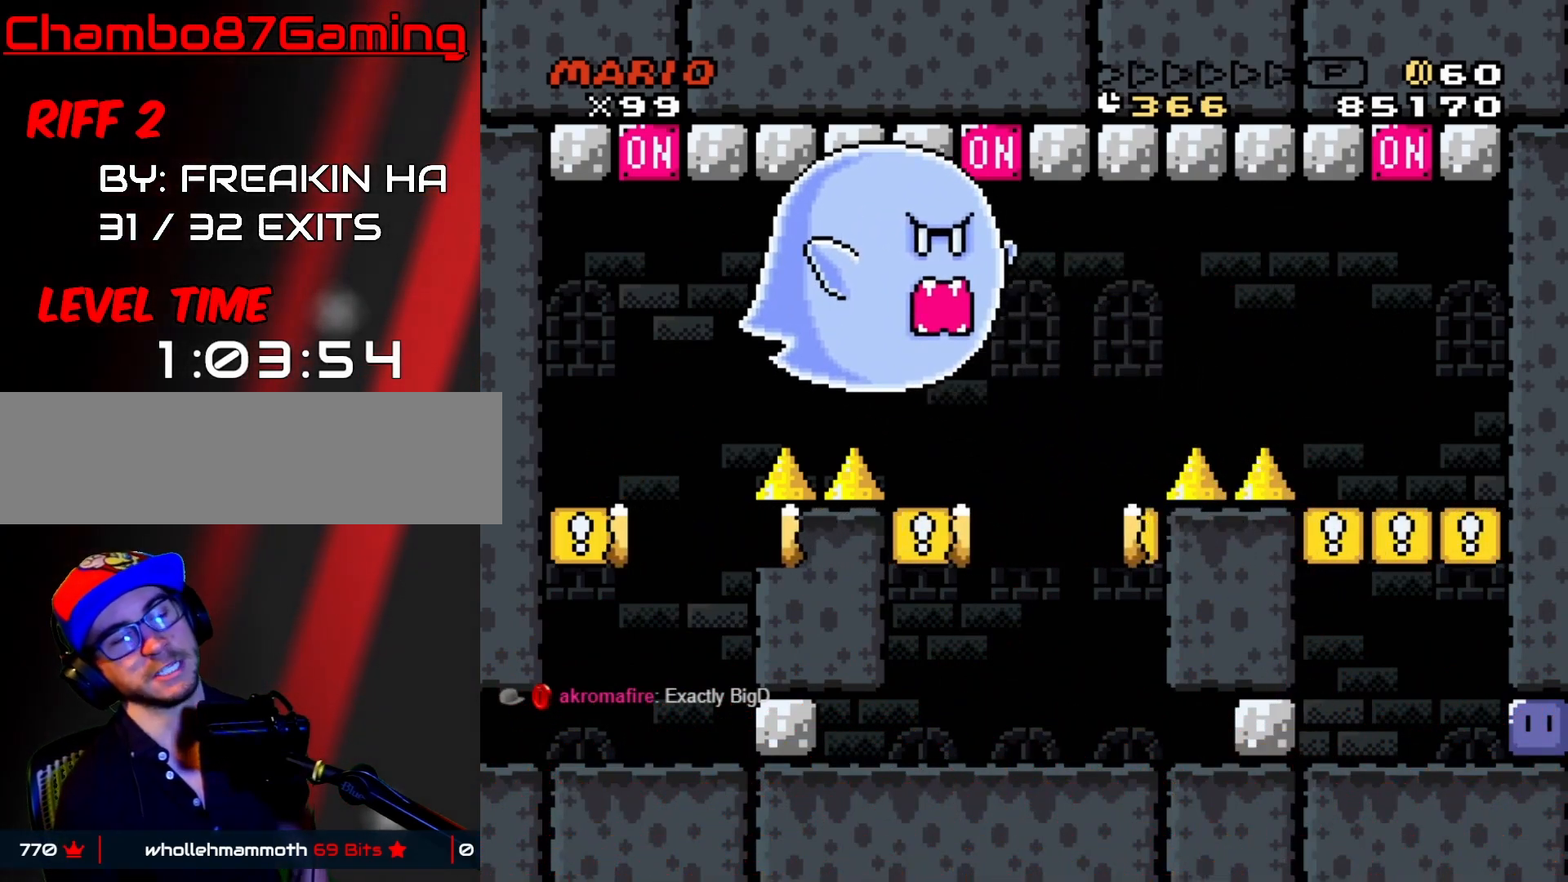
{"buttons": [], "events": [[83, "A", "down"], [233, "A", "up"], [317, "A", "down"], [467, "A", "up"]]}
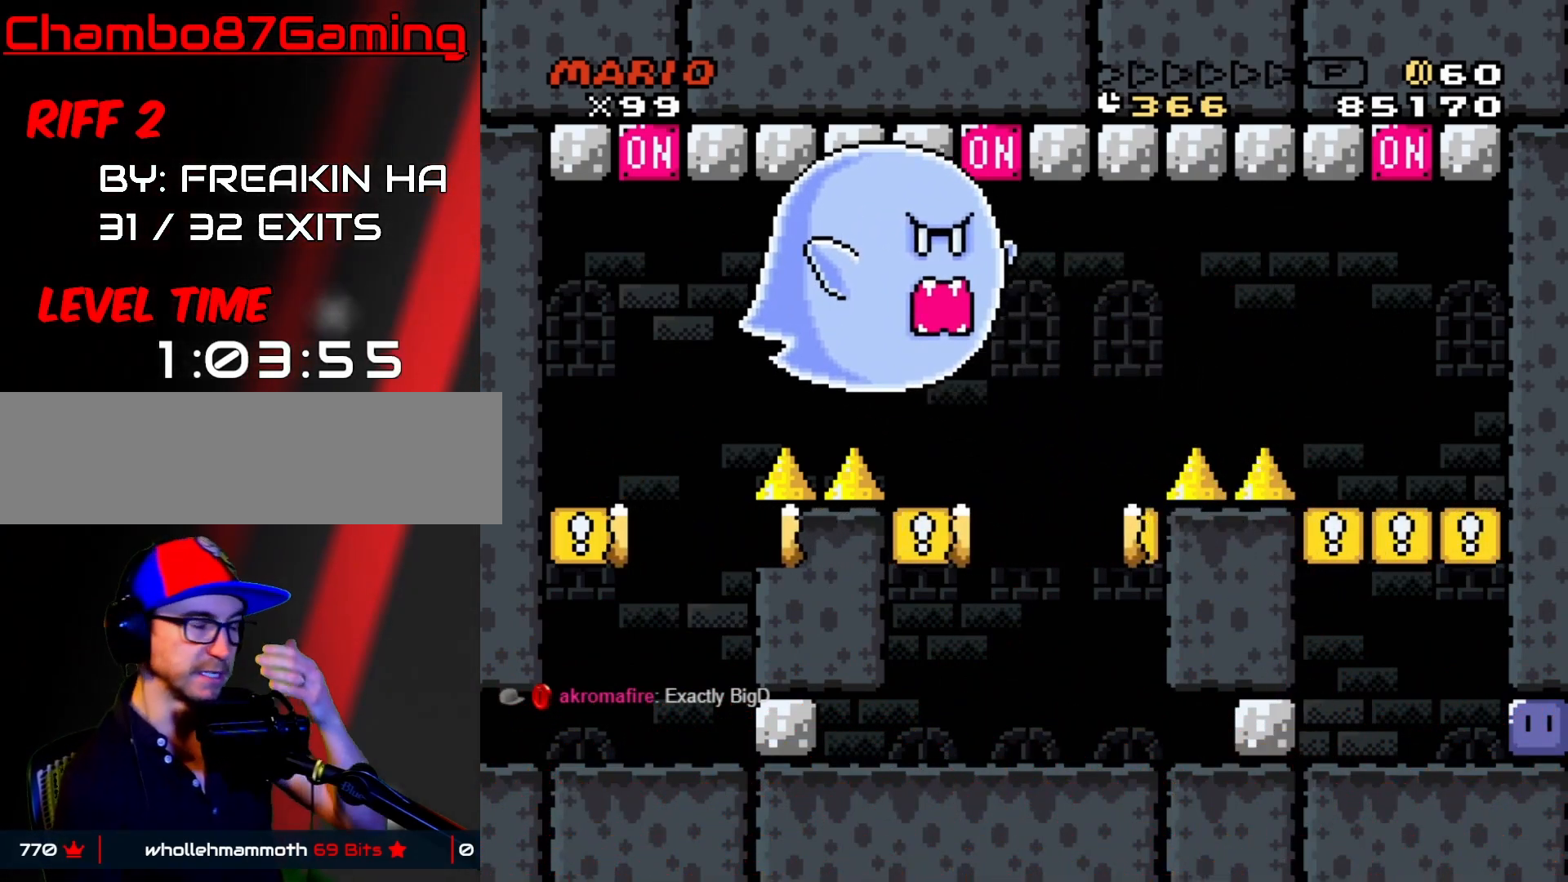
{"buttons": ["A"], "events": [[133, "A", "down"], [317, "A", "up"], [400, "A", "down"]]}
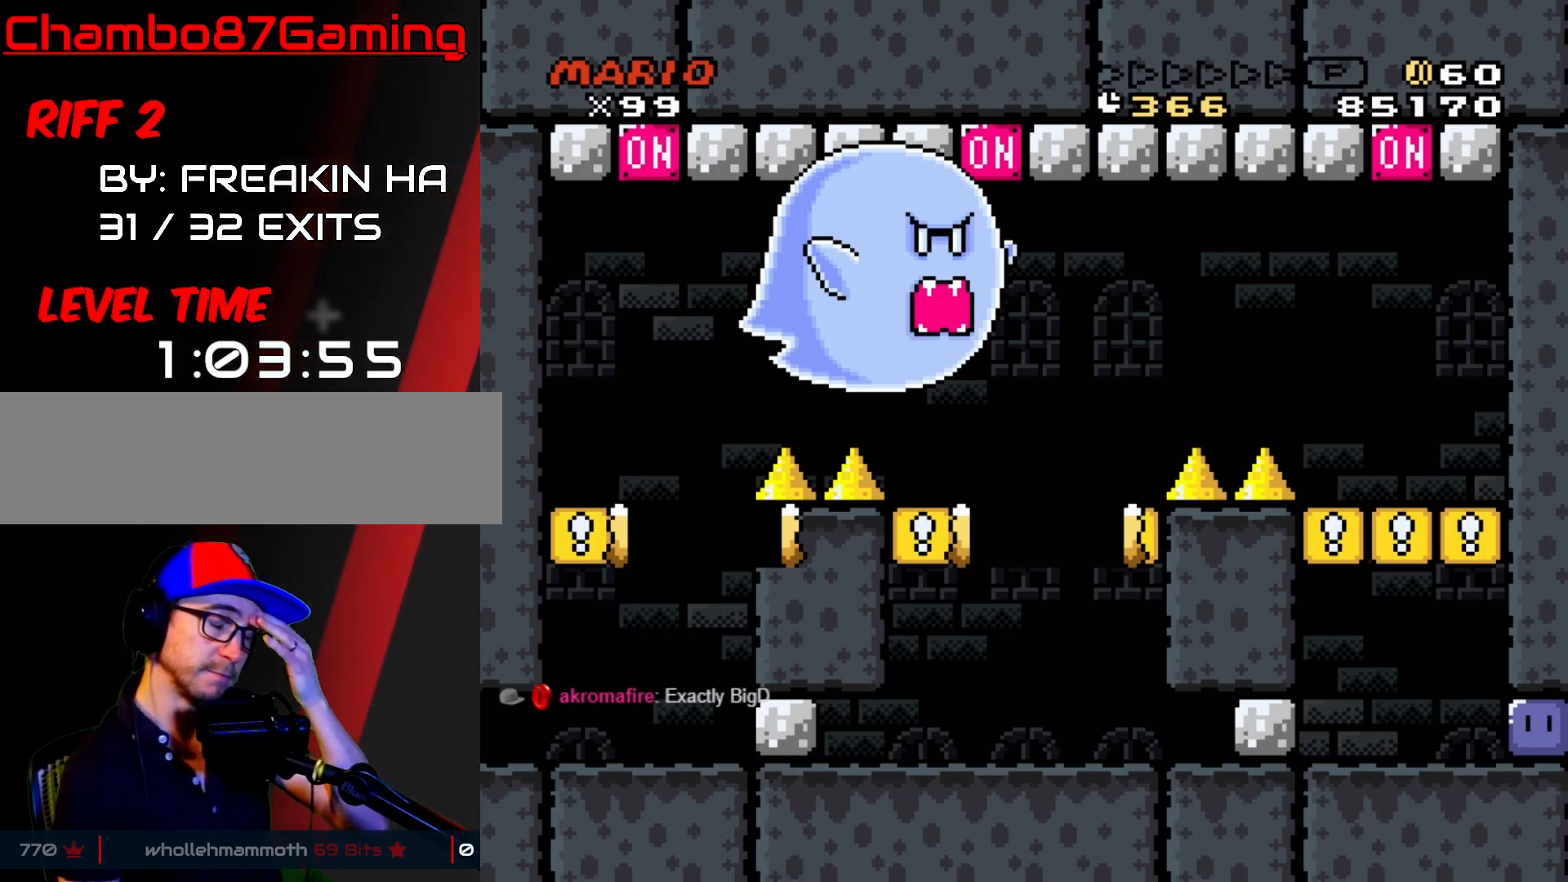
{"buttons": ["START"], "events": [[67, "A", "up"], [133, "START", "down"]]}
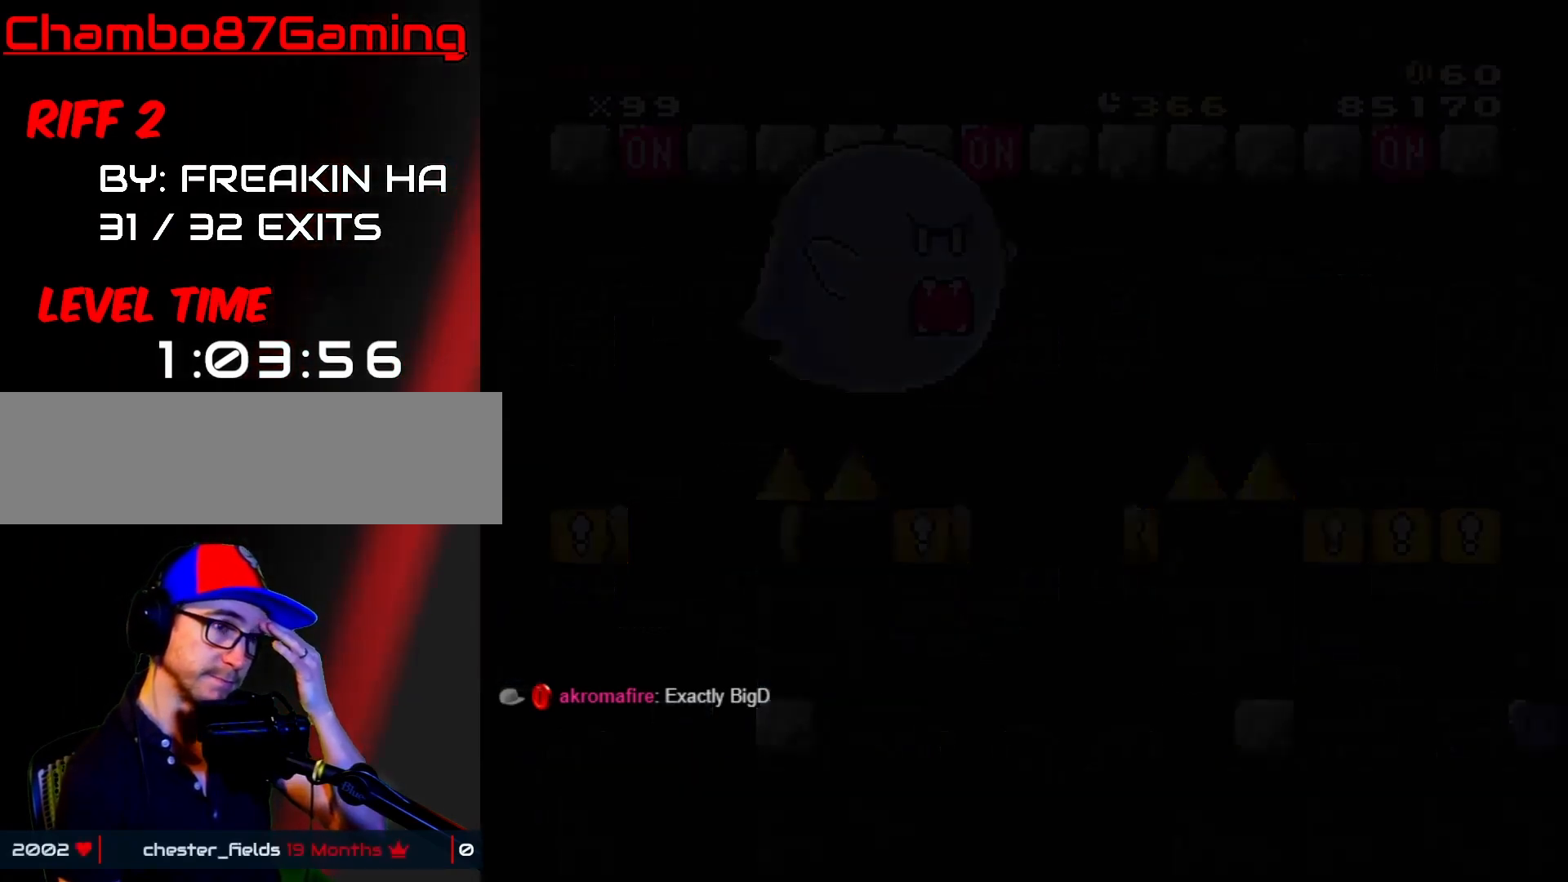
{"buttons": ["START"], "events": [[100, "A", "down"], [100, "START", "up"], [267, "A", "up"], [267, "START", "down"], [333, "A", "down"], [333, "START", "up"], [467, "A", "up"], [500, "START", "down"]]}
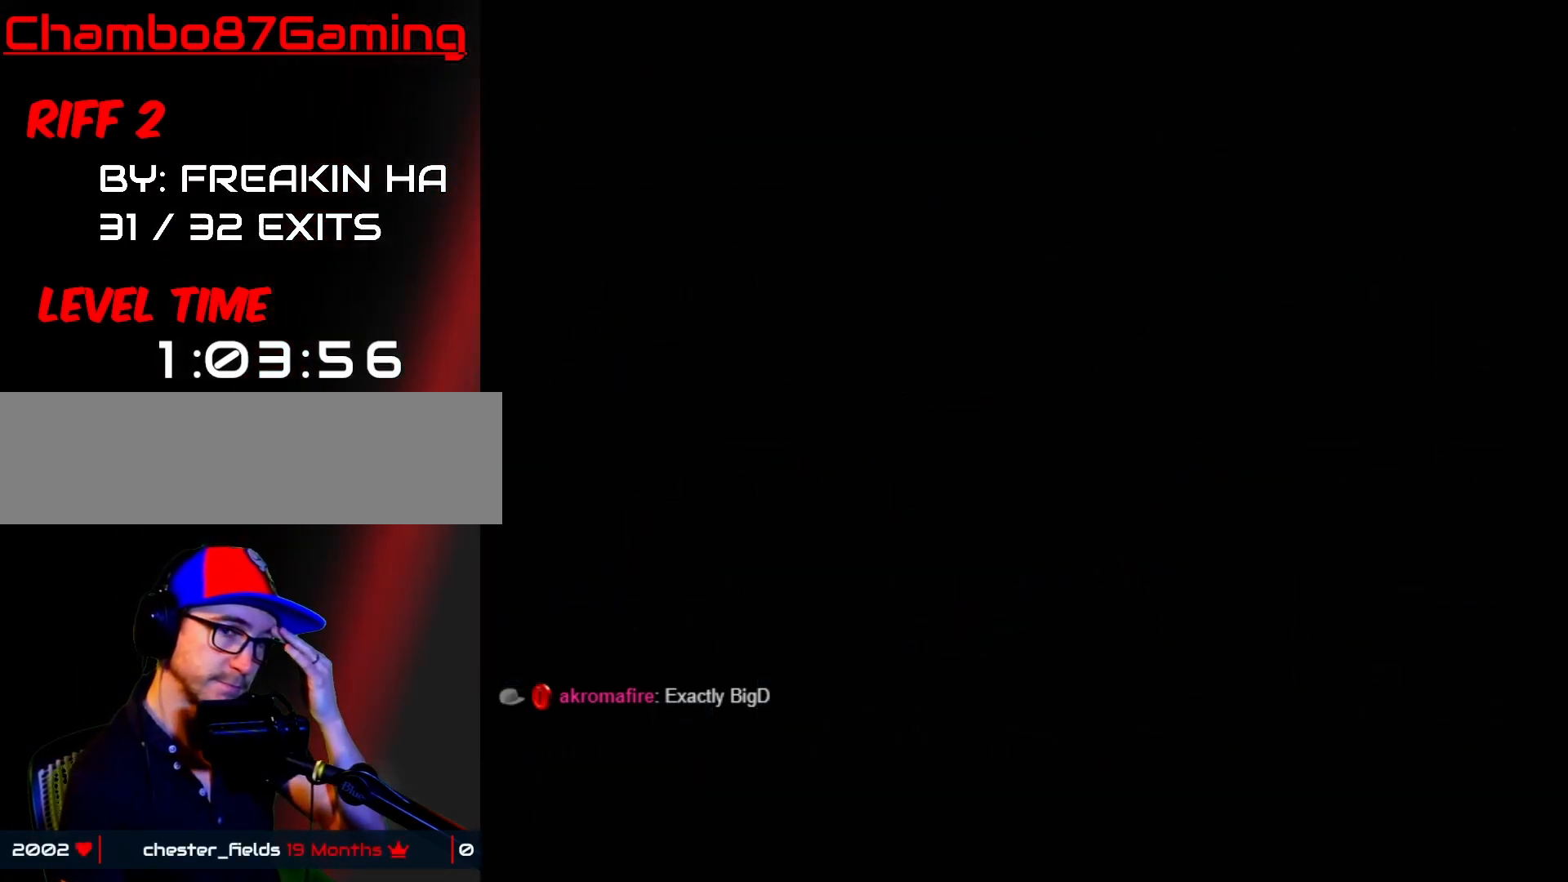
{"buttons": ["A", "X", "DPAD_RIGHT"], "events": [[83, "A", "down"], [117, "A", "up"], [167, "DPAD_RIGHT", "down"], [167, "START", "up"], [167, "X", "down"], [433, "A", "down"]]}
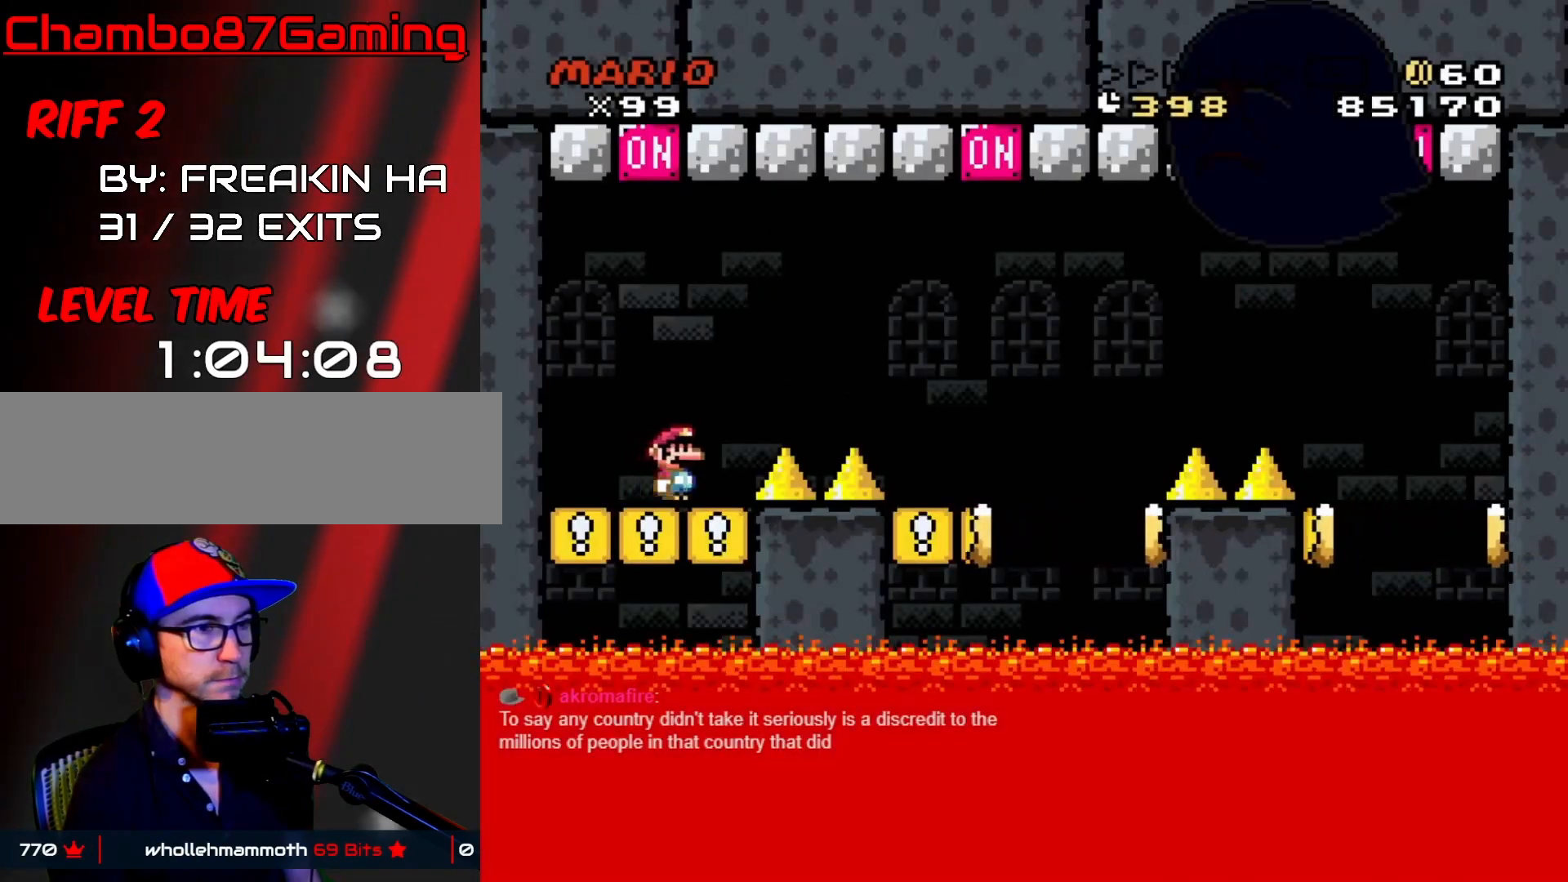
{"buttons": ["X", "DPAD_RIGHT"], "events": [[17, "A", "up"], [83, "A", "down"], [483, "A", "up"]]}
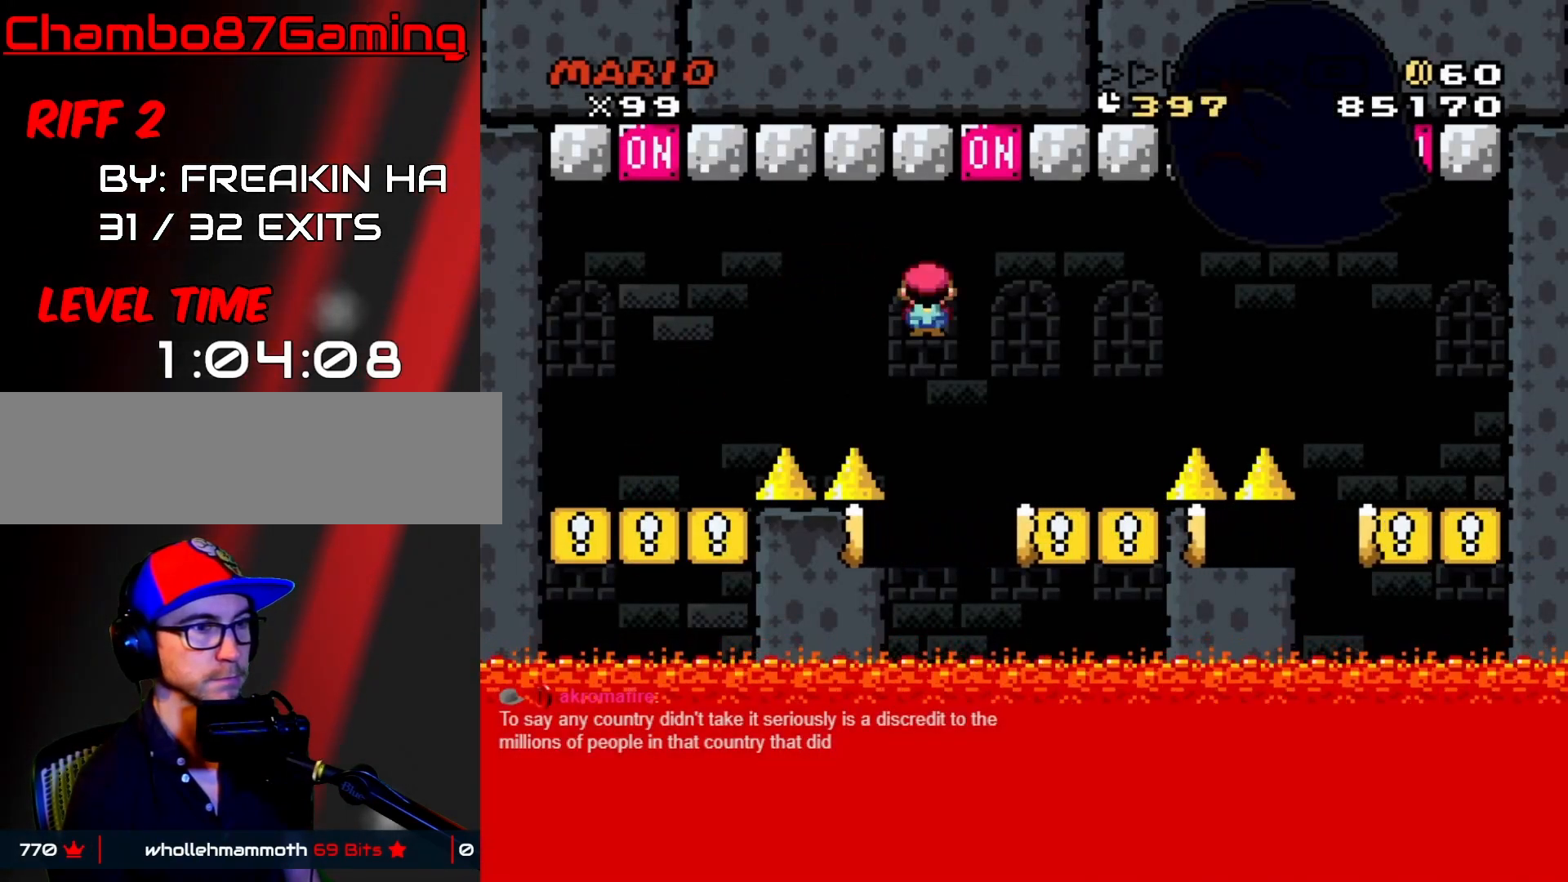
{"buttons": ["Y", "DPAD_LEFT"], "events": [[17, "DPAD_DOWN", "down"], [17, "DPAD_RIGHT", "up"], [33, "DPAD_DOWN", "up"], [33, "DPAD_LEFT", "down"], [117, "X", "up"], [117, "Y", "down"], [317, "DPAD_LEFT", "up"], [467, "DPAD_LEFT", "down"]]}
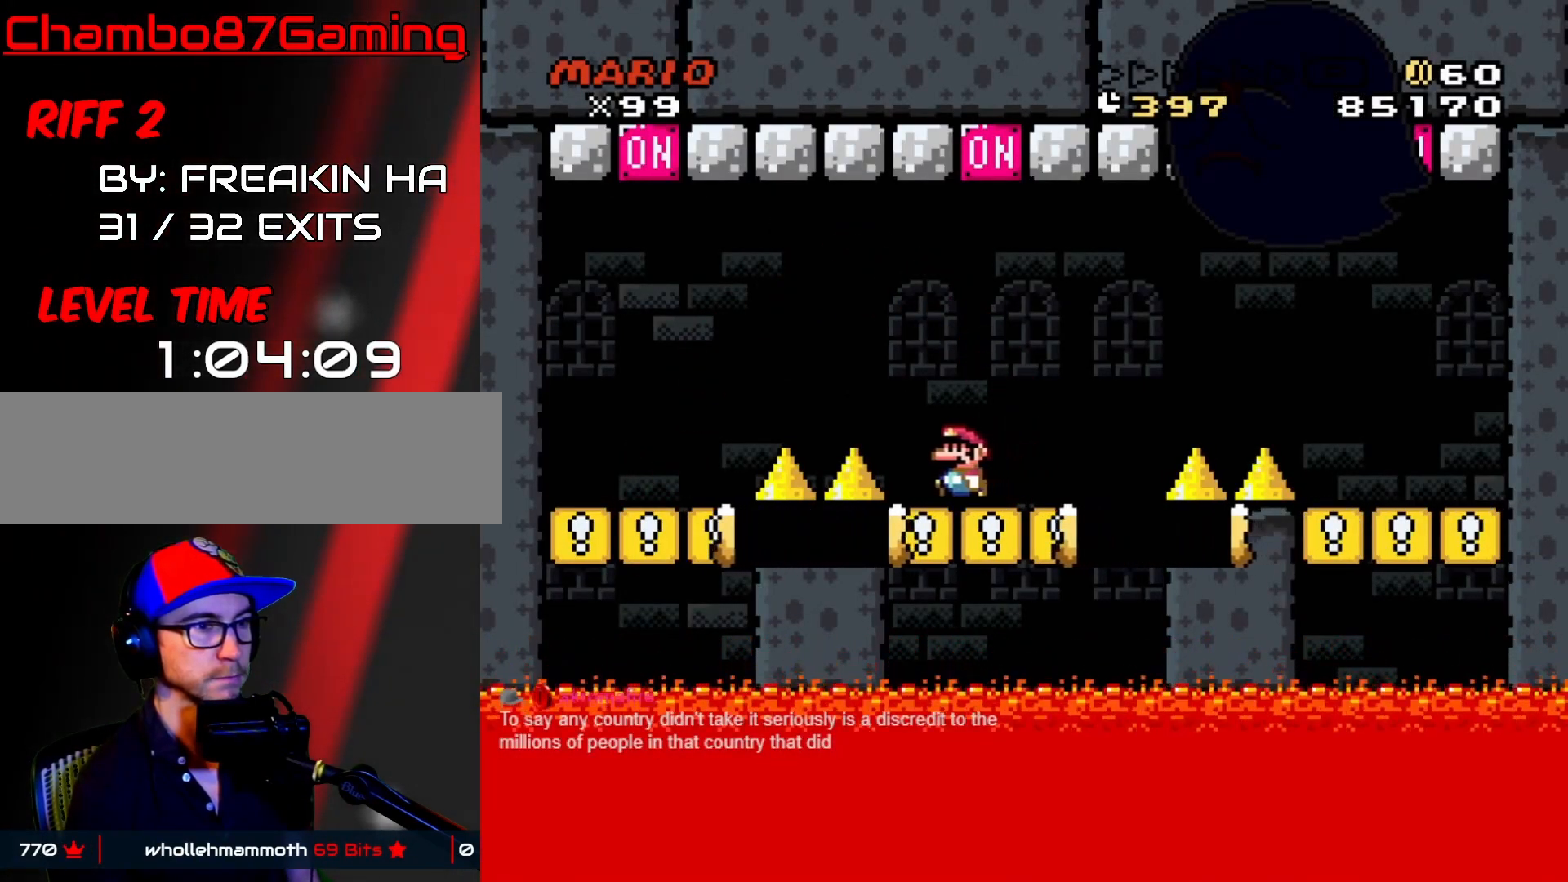
{"buttons": ["B", "Y", "DPAD_LEFT"], "events": [[50, "DPAD_LEFT", "up"], [150, "DPAD_RIGHT", "down"], [350, "B", "down"], [433, "DPAD_DOWN", "down"], [433, "DPAD_RIGHT", "up"], [450, "DPAD_DOWN", "up"], [450, "DPAD_LEFT", "down"]]}
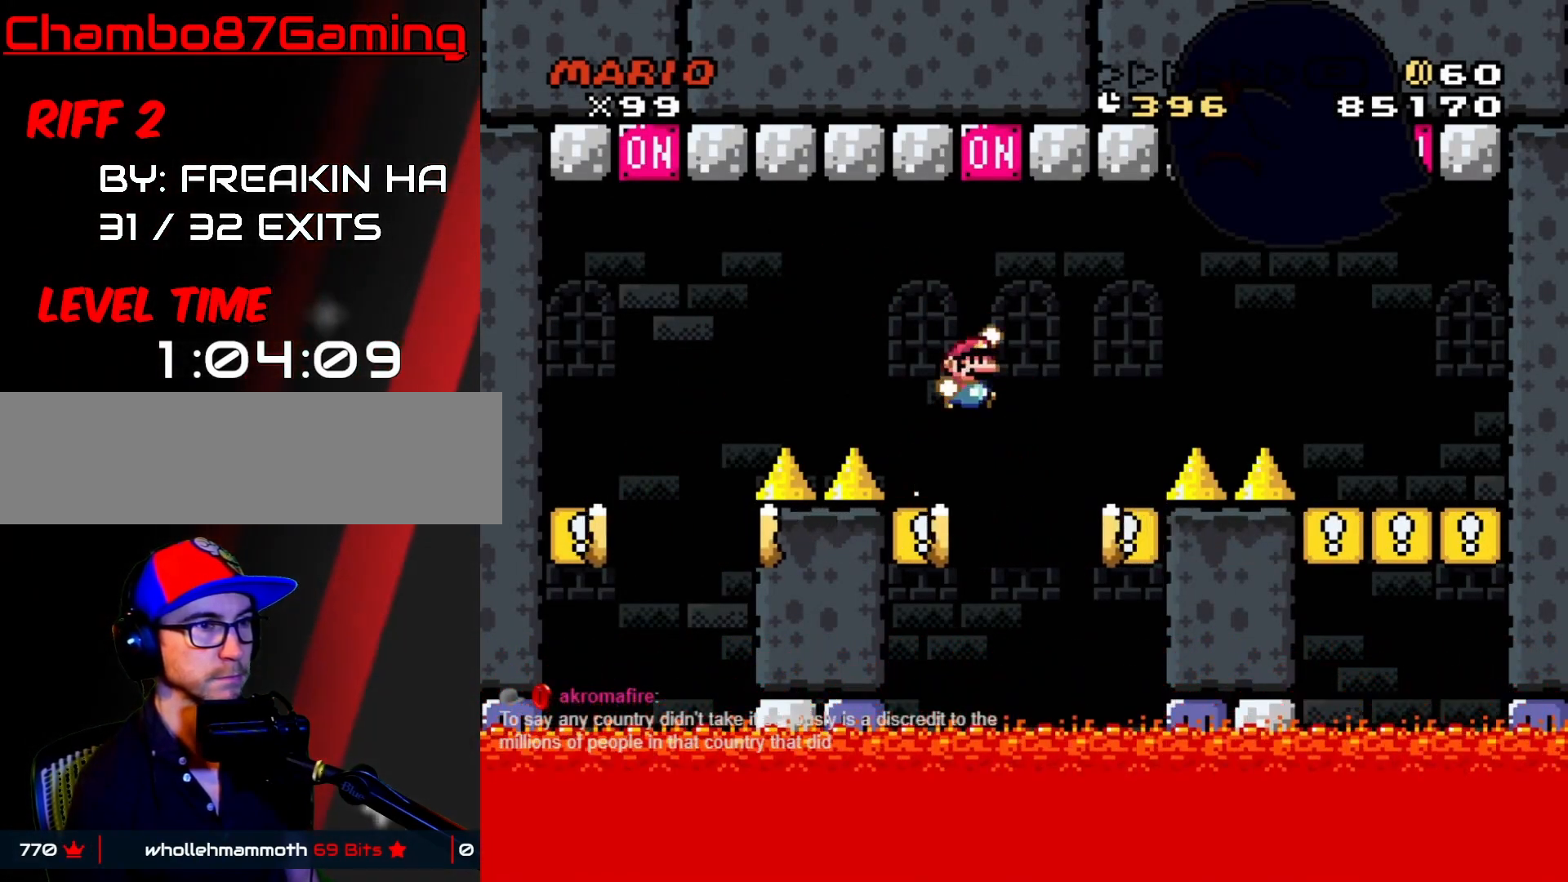
{"buttons": ["Y", "DPAD_RIGHT"], "events": [[100, "DPAD_LEFT", "up"], [100, "DPAD_UP", "down"], [117, "DPAD_RIGHT", "down"], [117, "DPAD_UP", "up"], [250, "DPAD_RIGHT", "up"], [267, "DPAD_LEFT", "down"], [283, "B", "up"], [467, "DPAD_LEFT", "up"], [483, "DPAD_RIGHT", "down"]]}